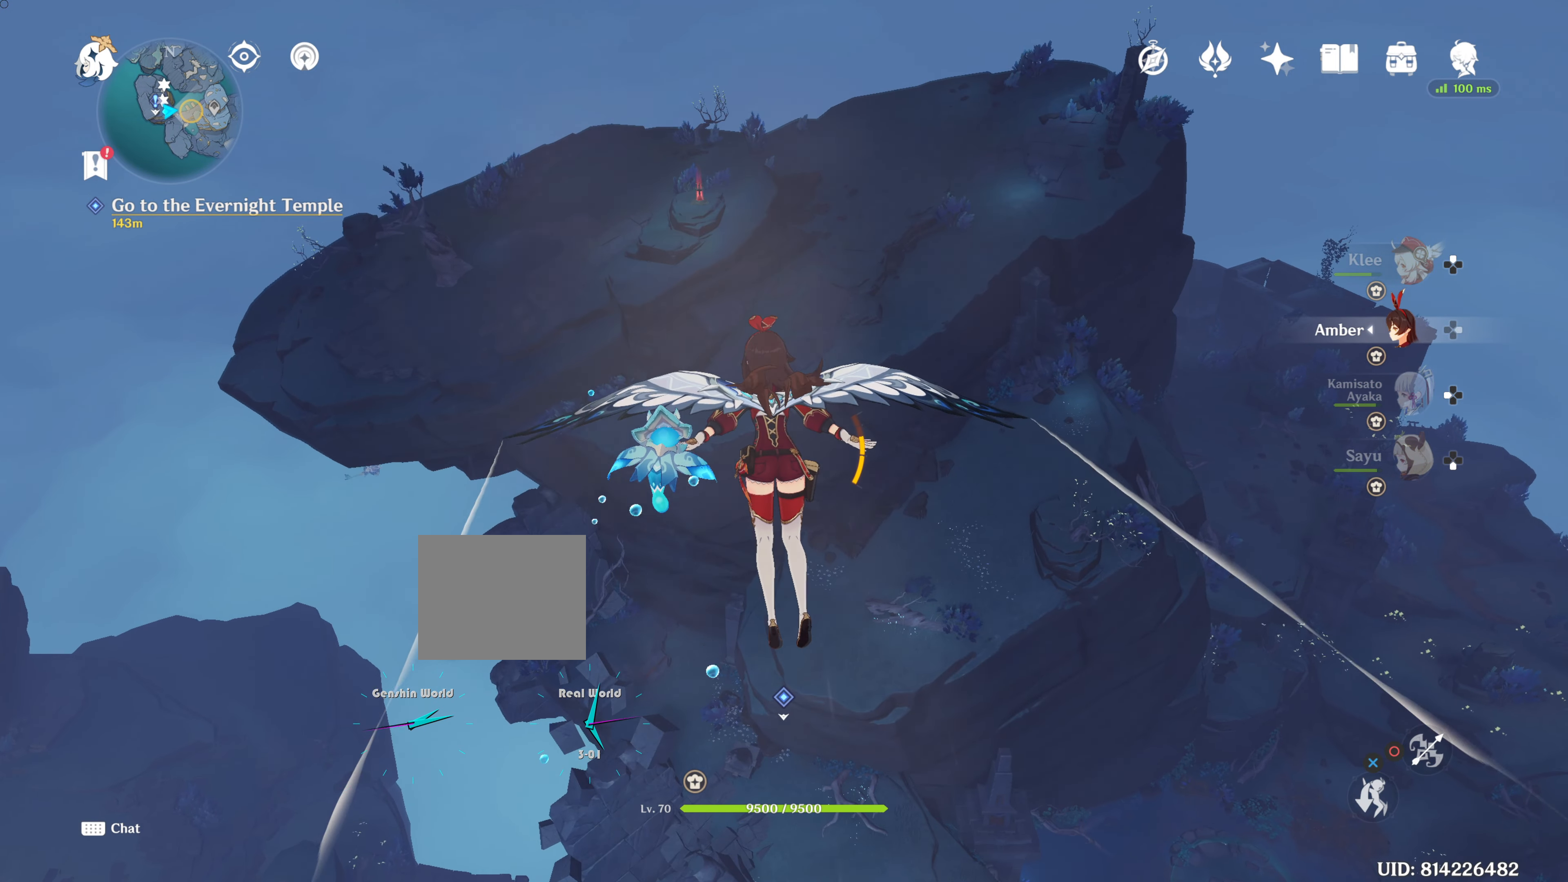
Gameplay with a controller (PlayStation layout); each line is a JSON object with the inputs held at the frame after it. "events" lists button and stick changes between this image and that frame as [ms after this image, input, new state], when the widget could be followed in between. Not read: R3.
{"buttons": [], "left_stick": "up", "right_stick": "center", "events": []}
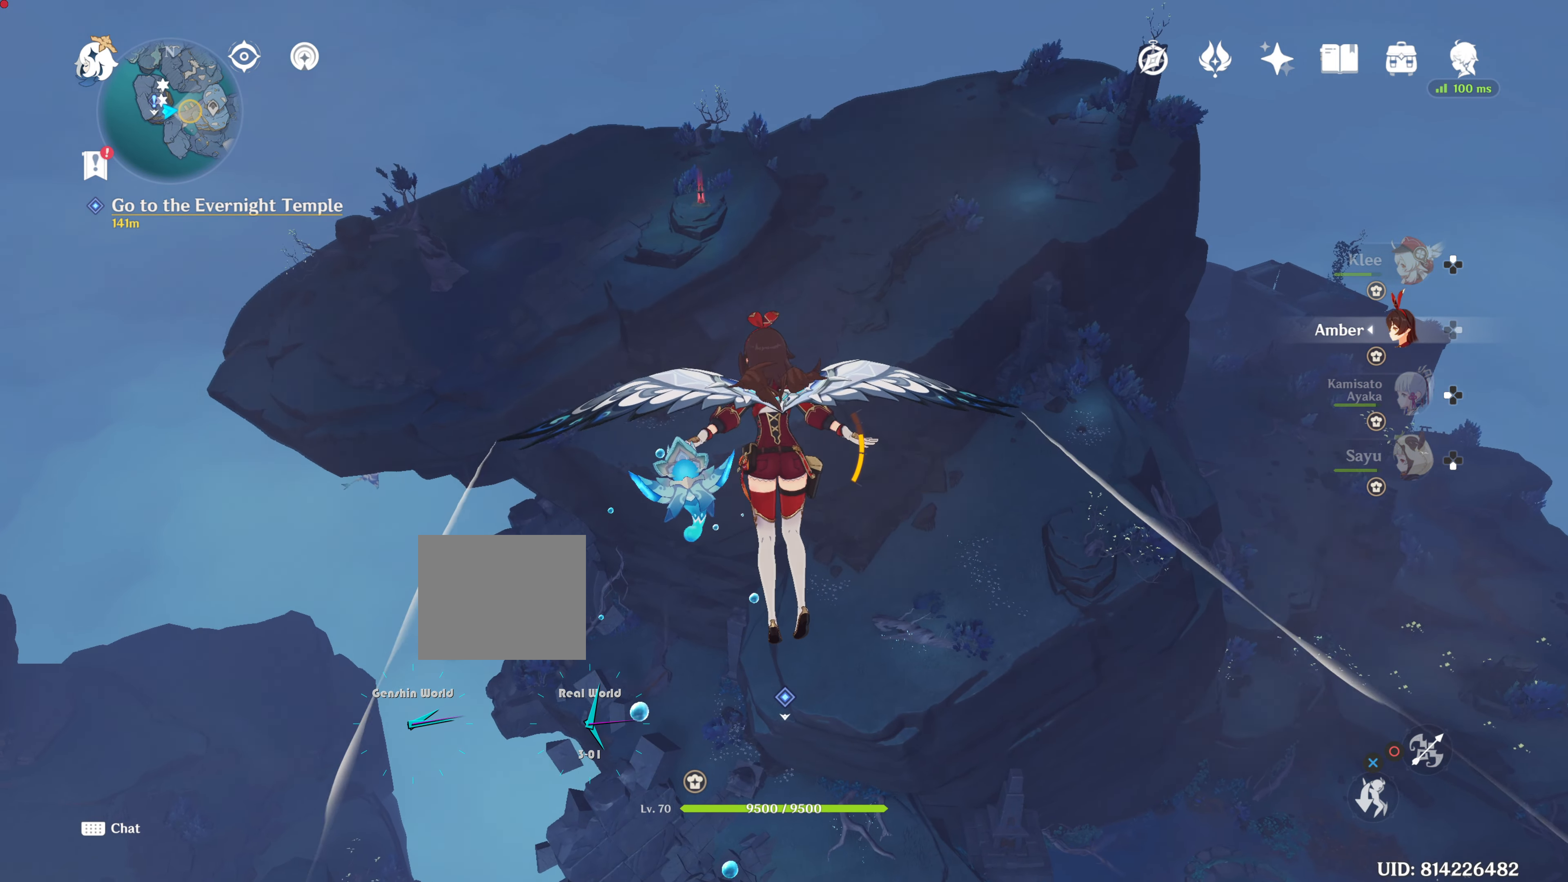
{"buttons": [], "left_stick": "up", "right_stick": "center", "events": []}
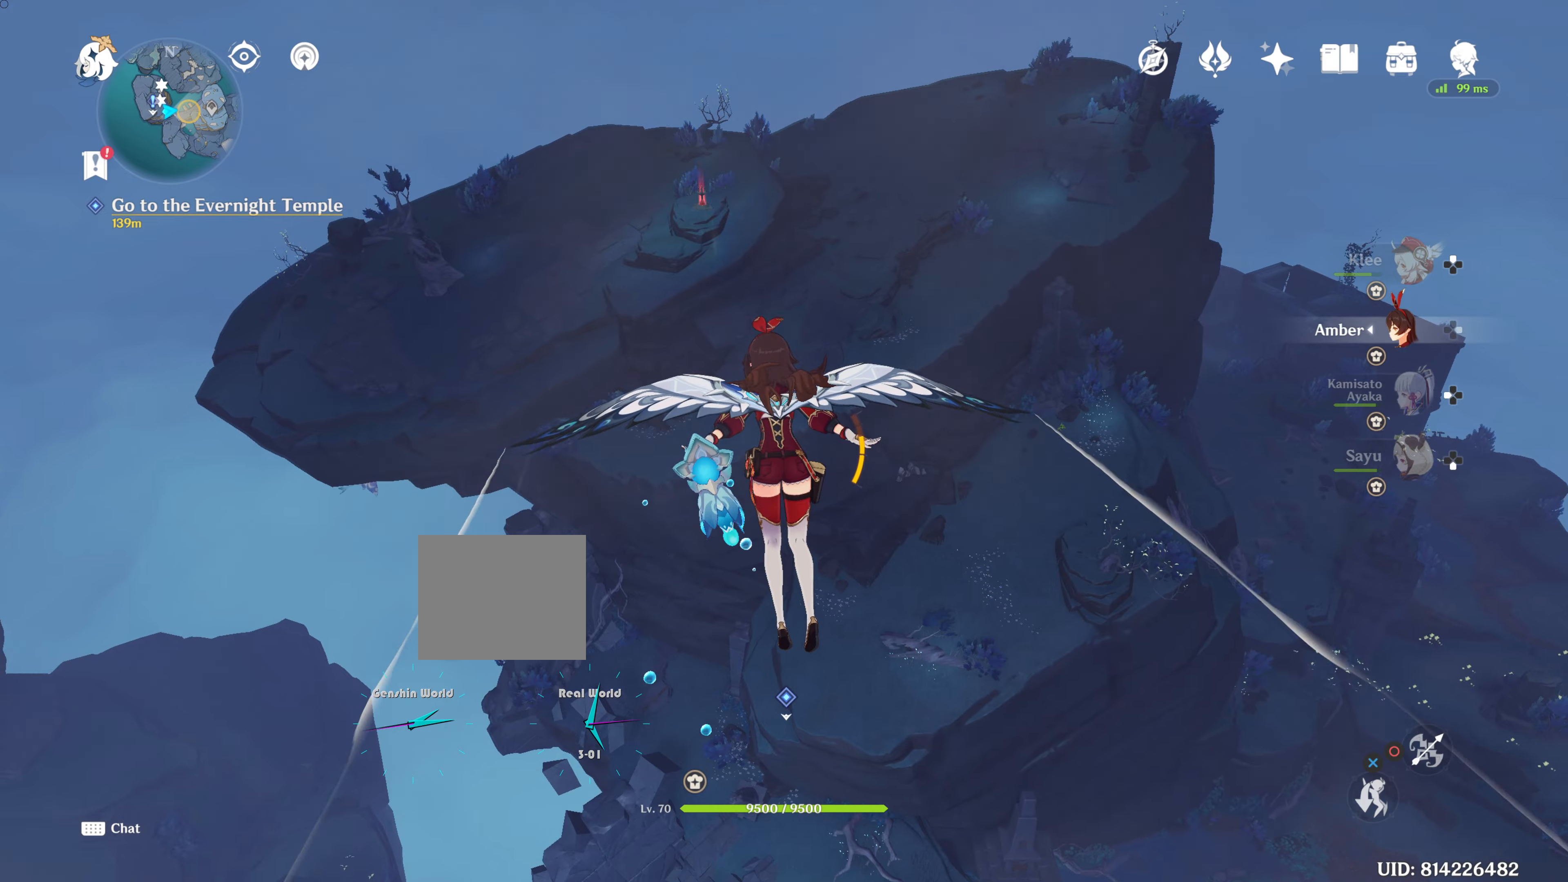
{"buttons": [], "left_stick": "up", "right_stick": "center", "events": []}
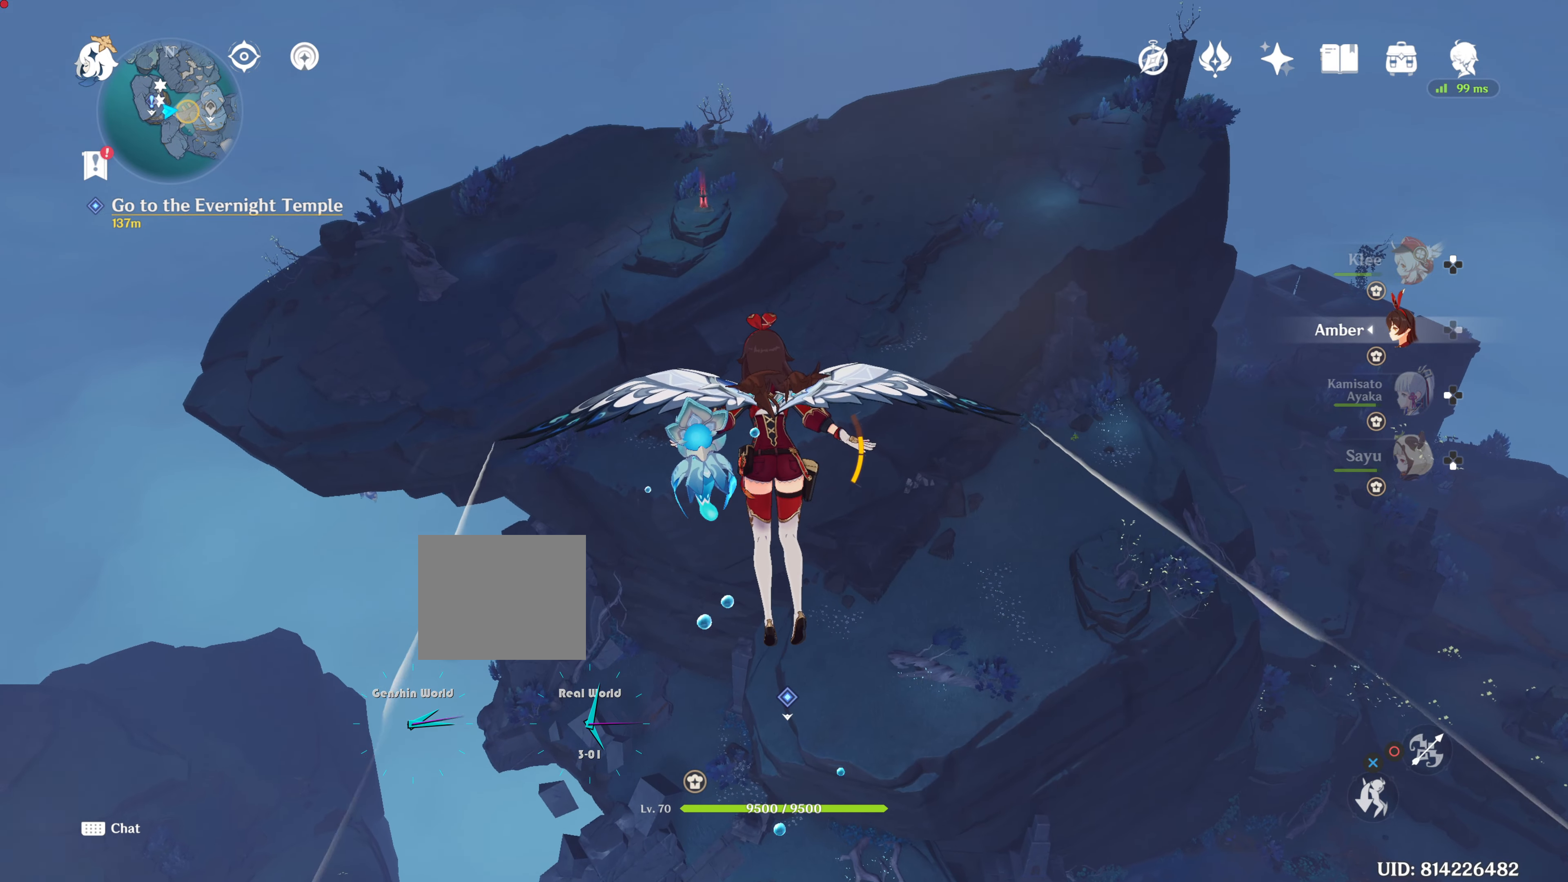
{"buttons": [], "left_stick": "up", "right_stick": "center", "events": []}
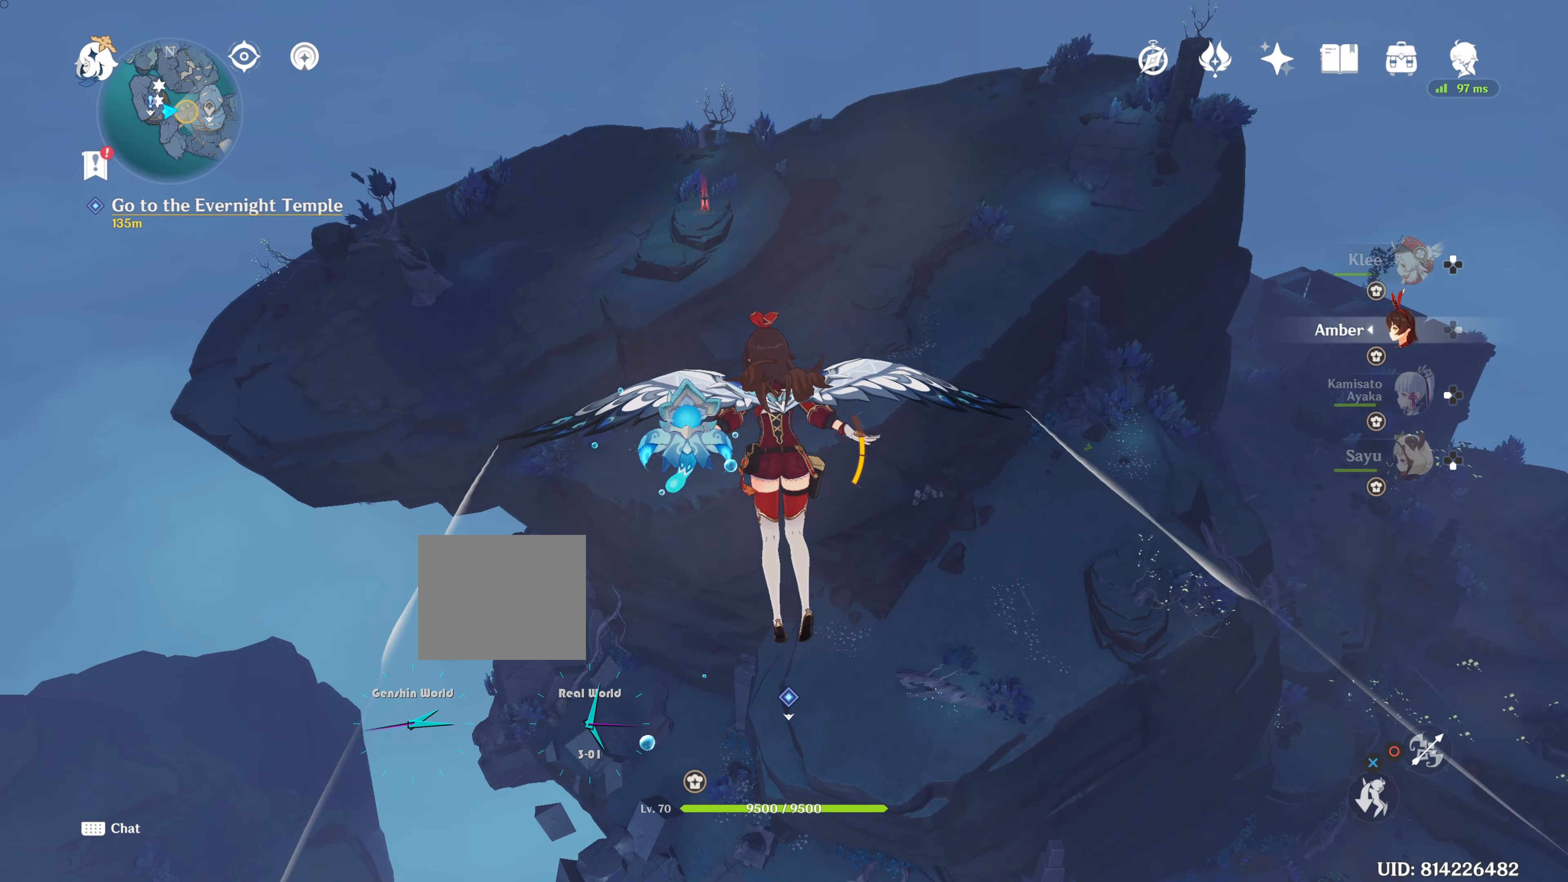
{"buttons": [], "left_stick": "up", "right_stick": "center", "events": []}
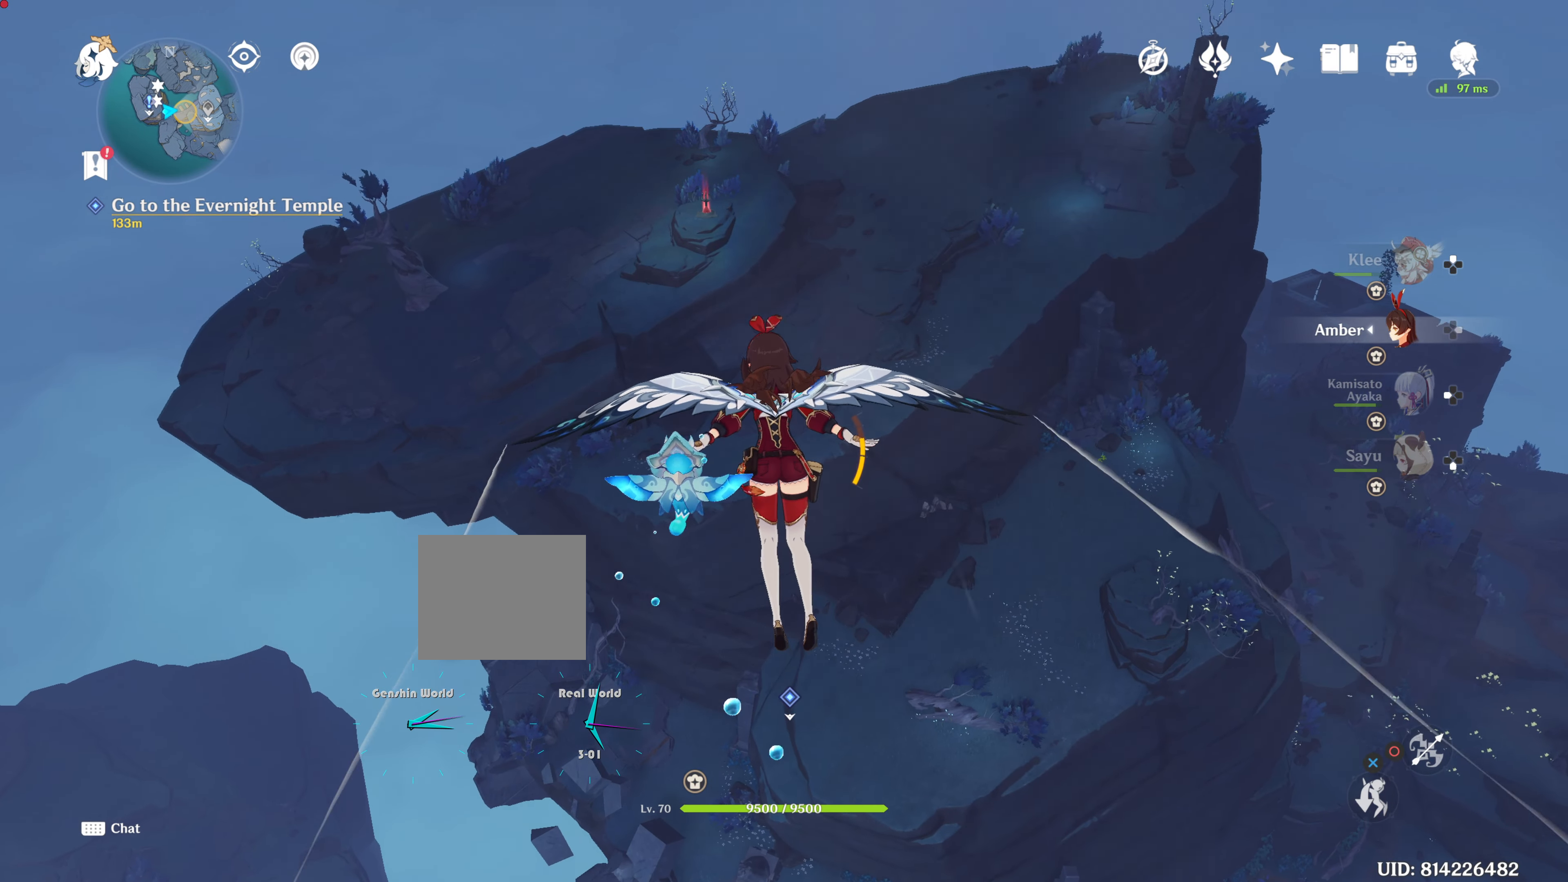
{"buttons": [], "left_stick": "up", "right_stick": "center", "events": []}
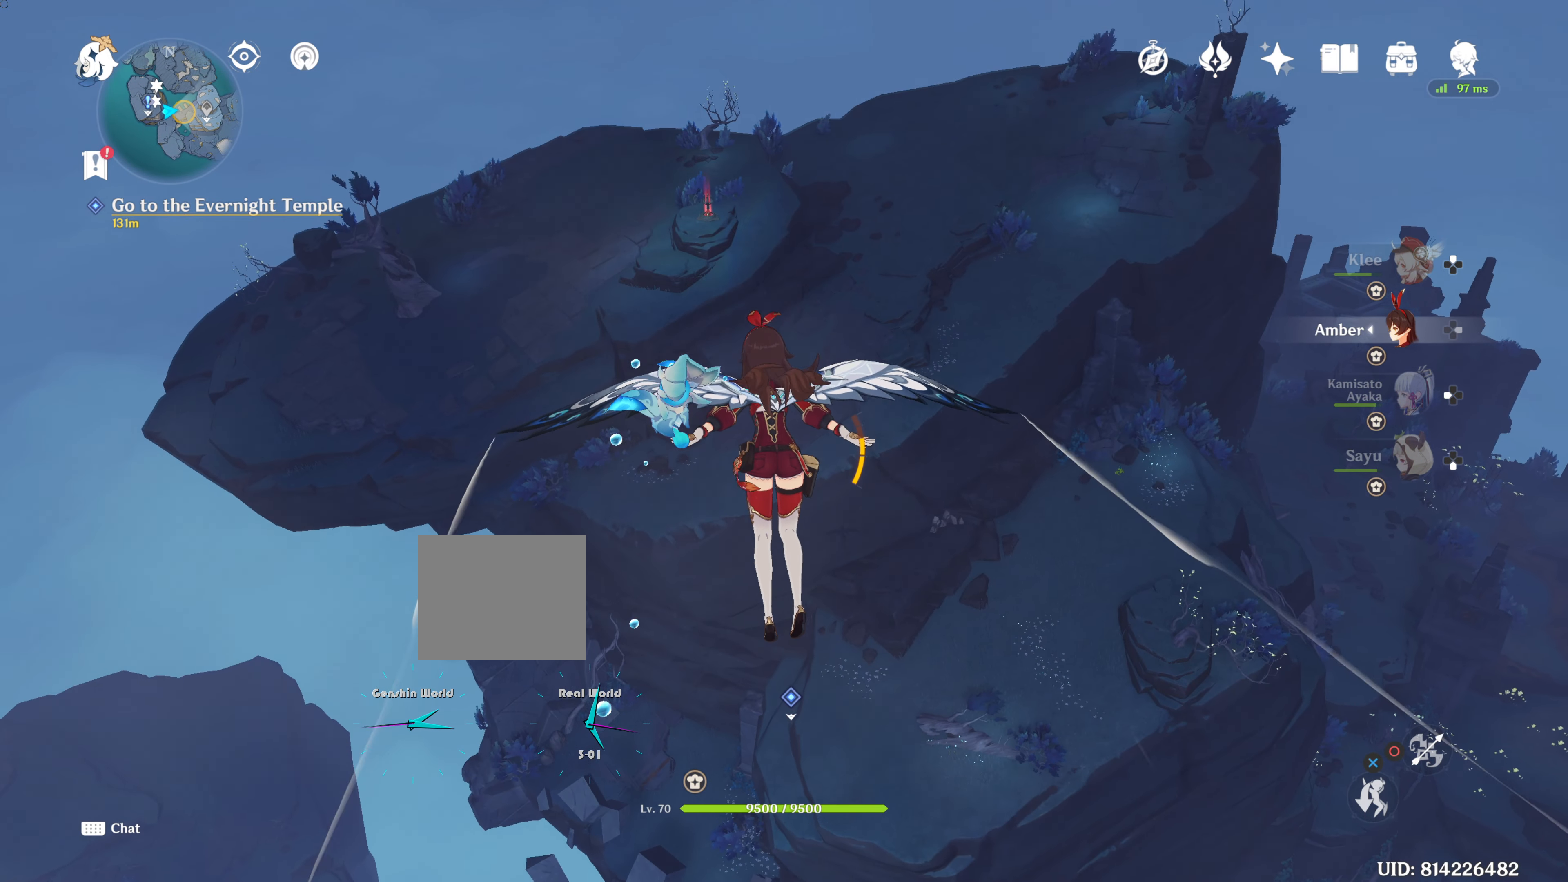
{"buttons": [], "left_stick": "up", "right_stick": "center", "events": []}
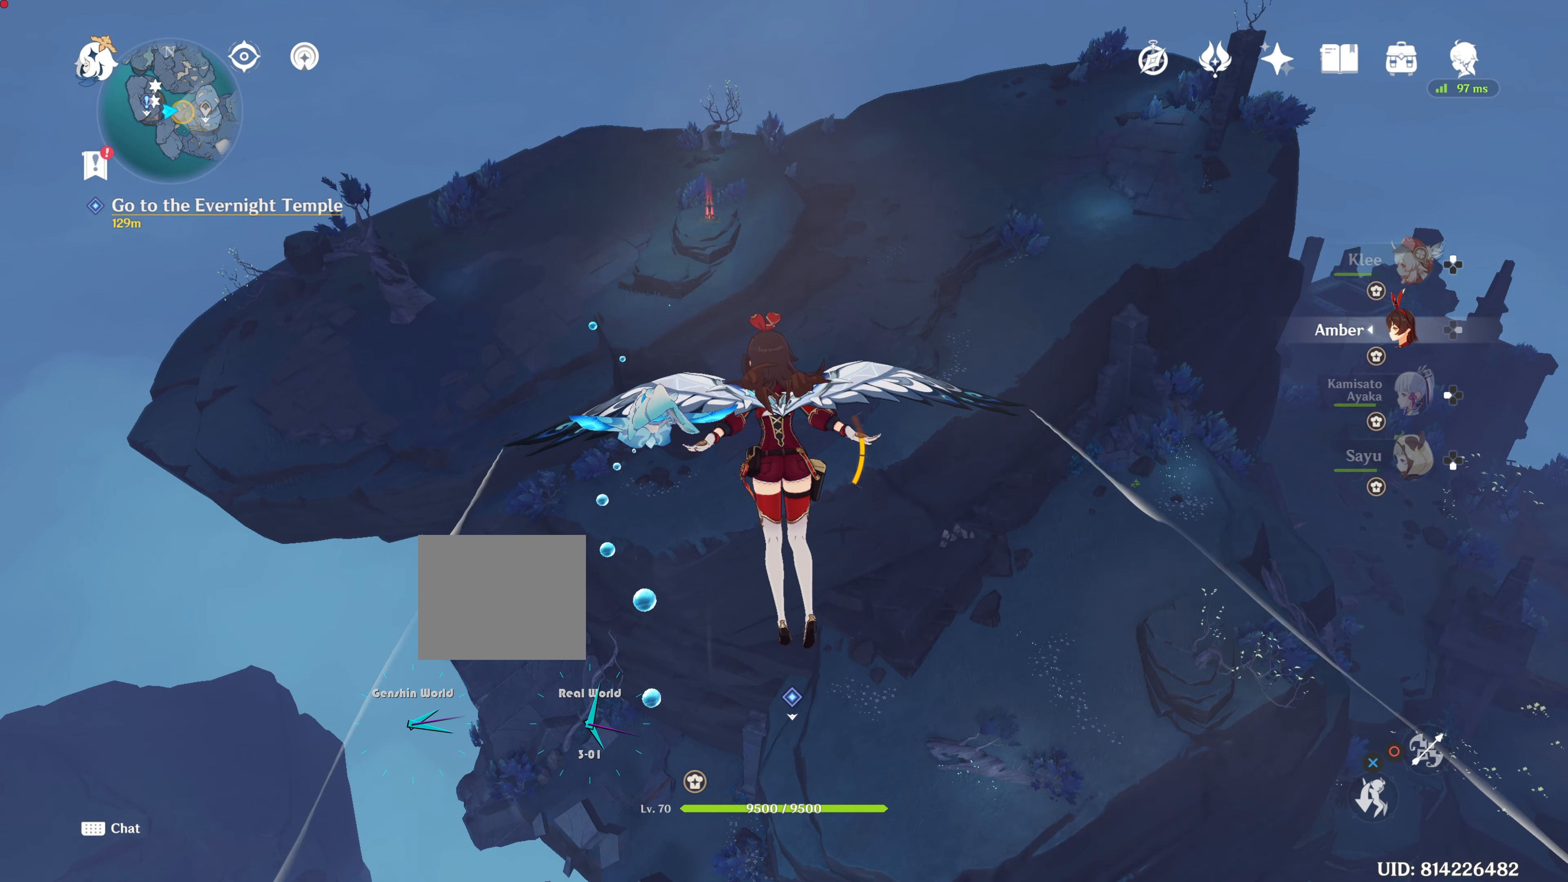
{"buttons": [], "left_stick": "up", "right_stick": "center", "events": []}
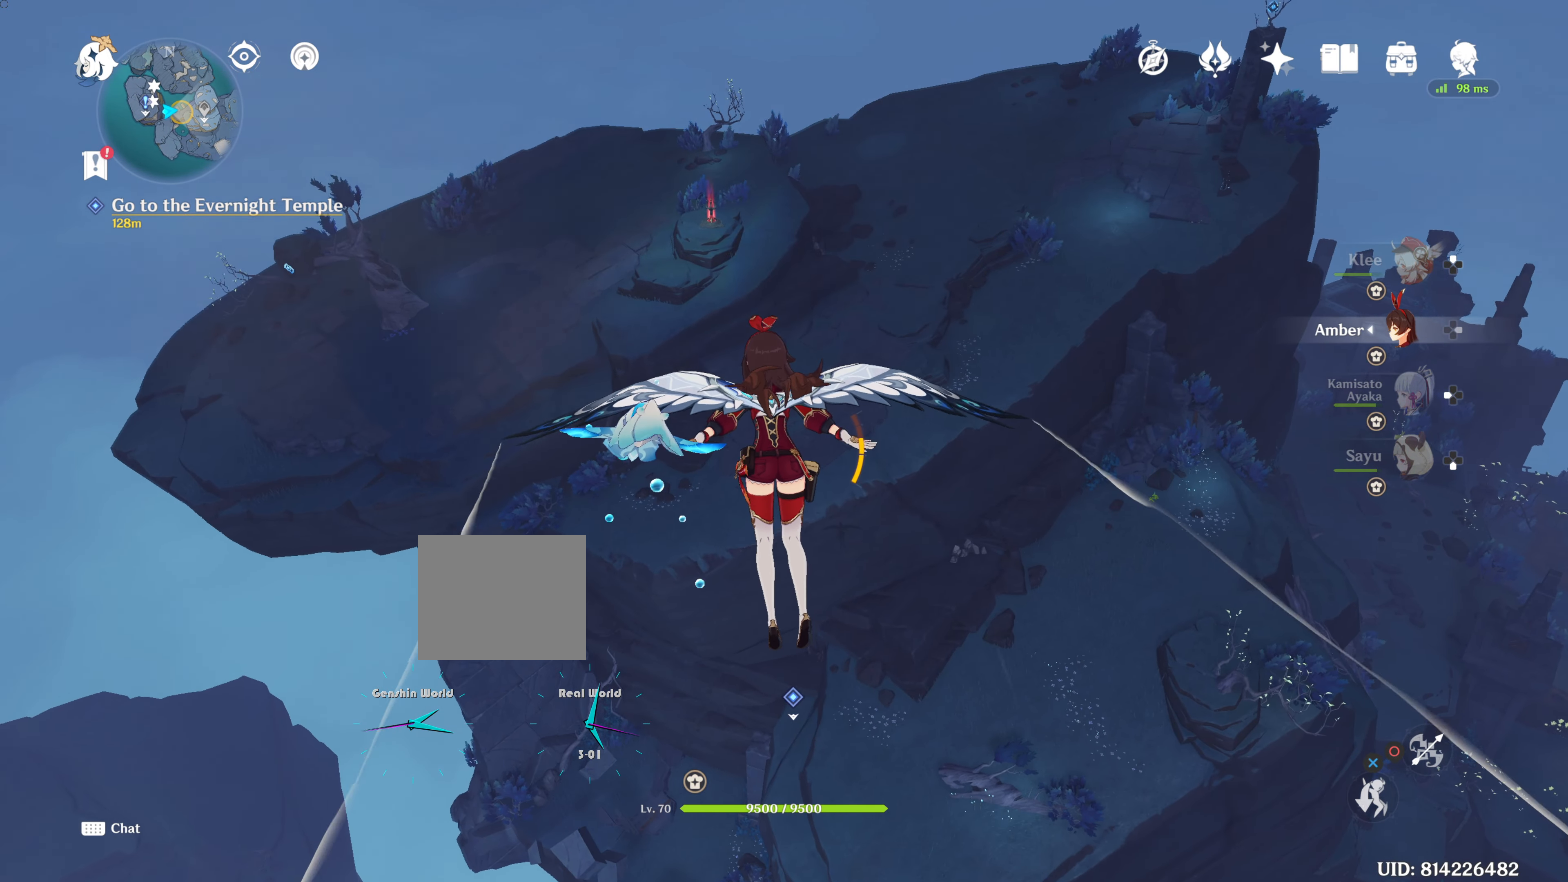
{"buttons": [], "left_stick": "up", "right_stick": "center", "events": []}
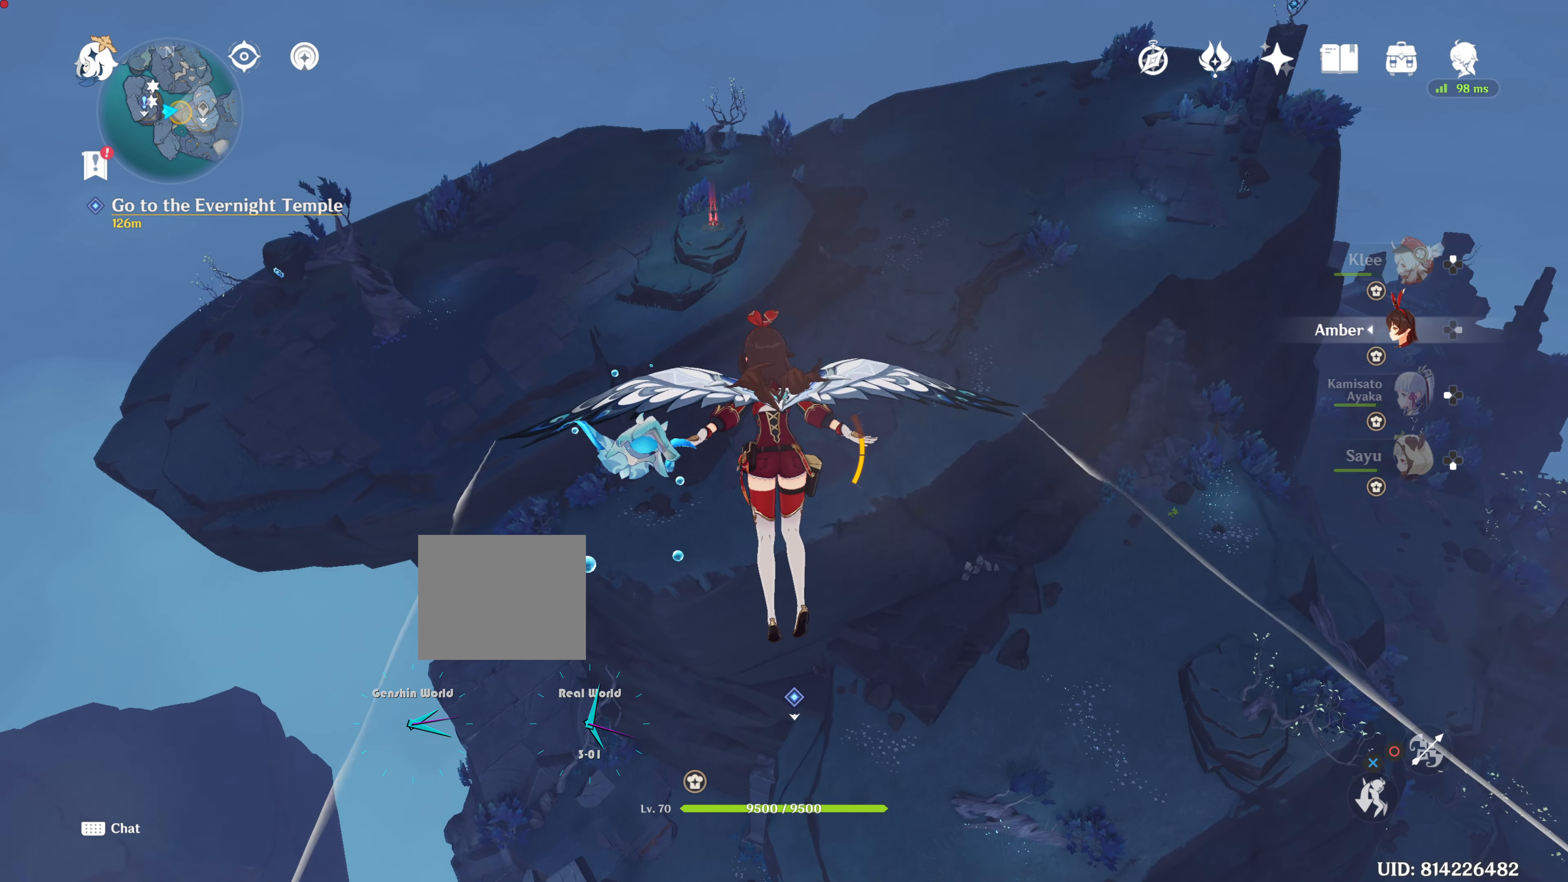
{"buttons": [], "left_stick": "up", "right_stick": "center", "events": []}
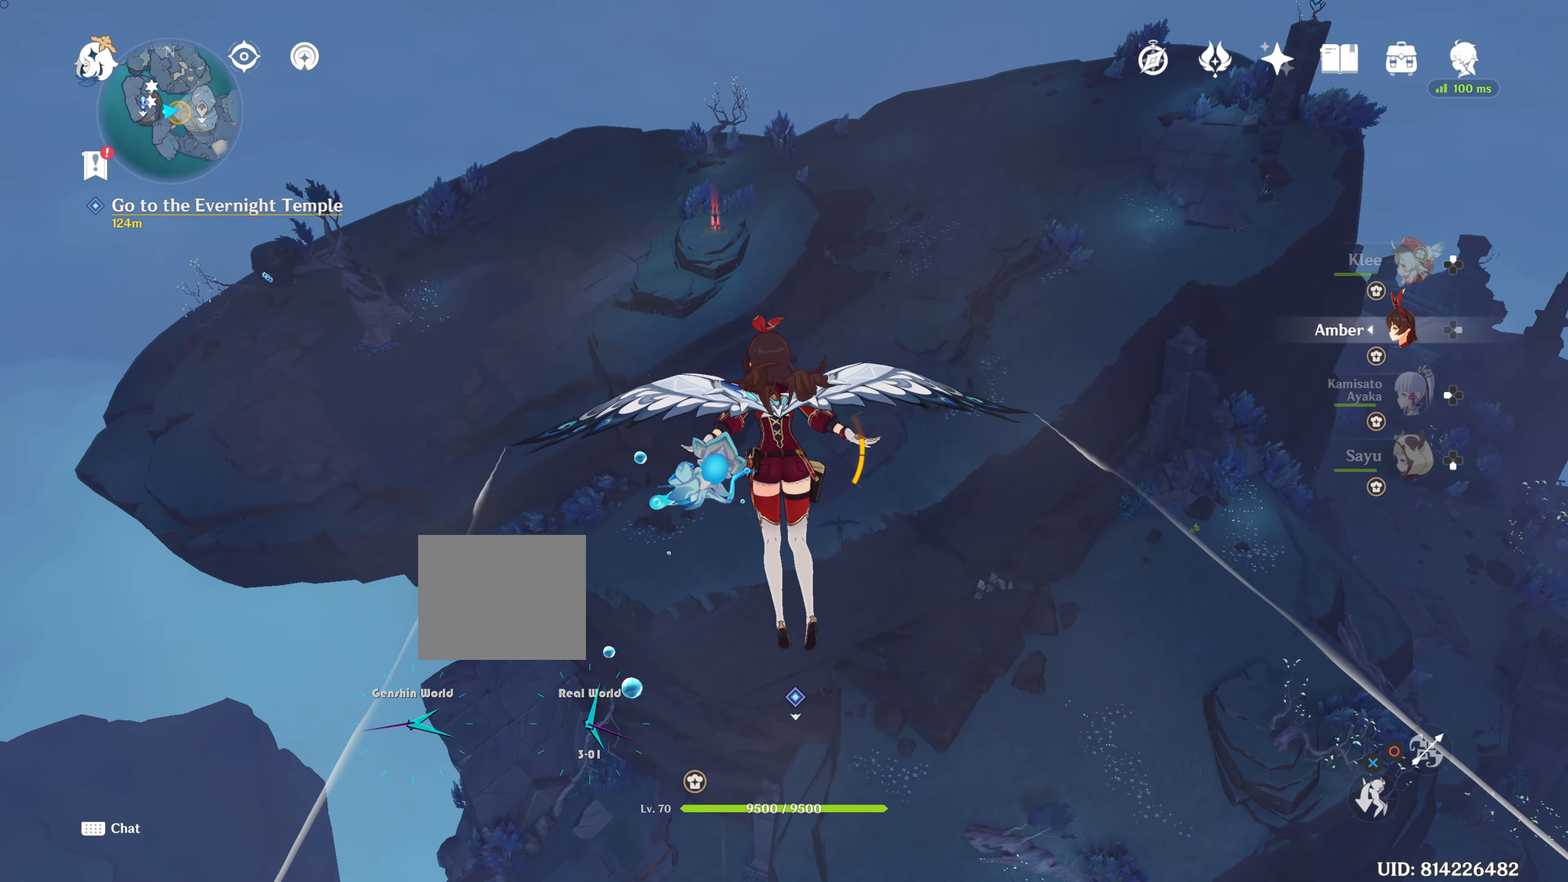
{"buttons": [], "left_stick": "up", "right_stick": "center", "events": []}
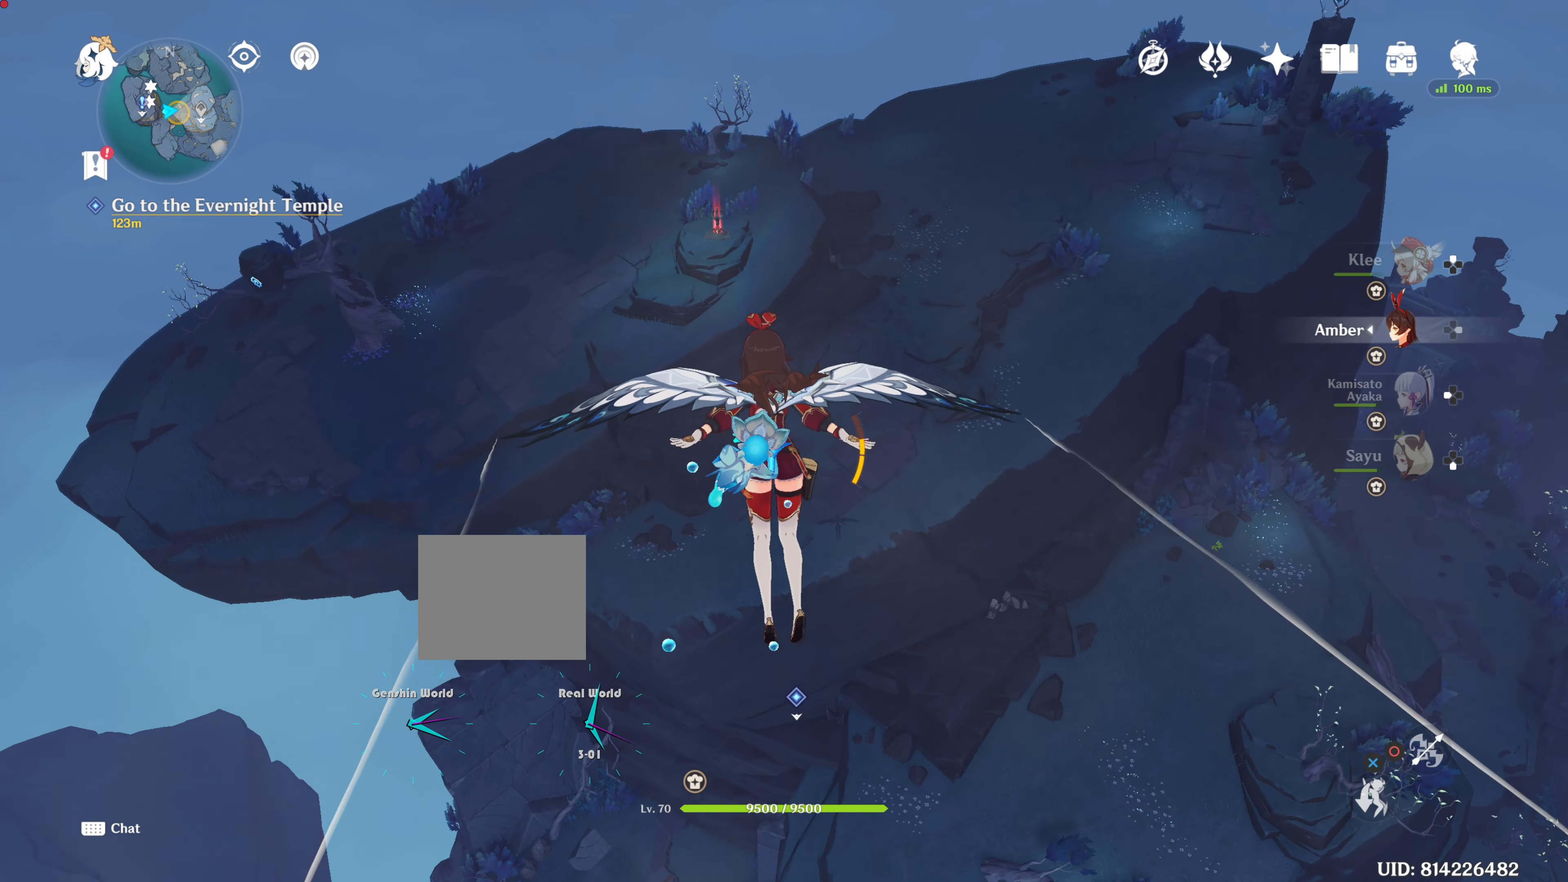
{"buttons": [], "left_stick": "up", "right_stick": "center", "events": []}
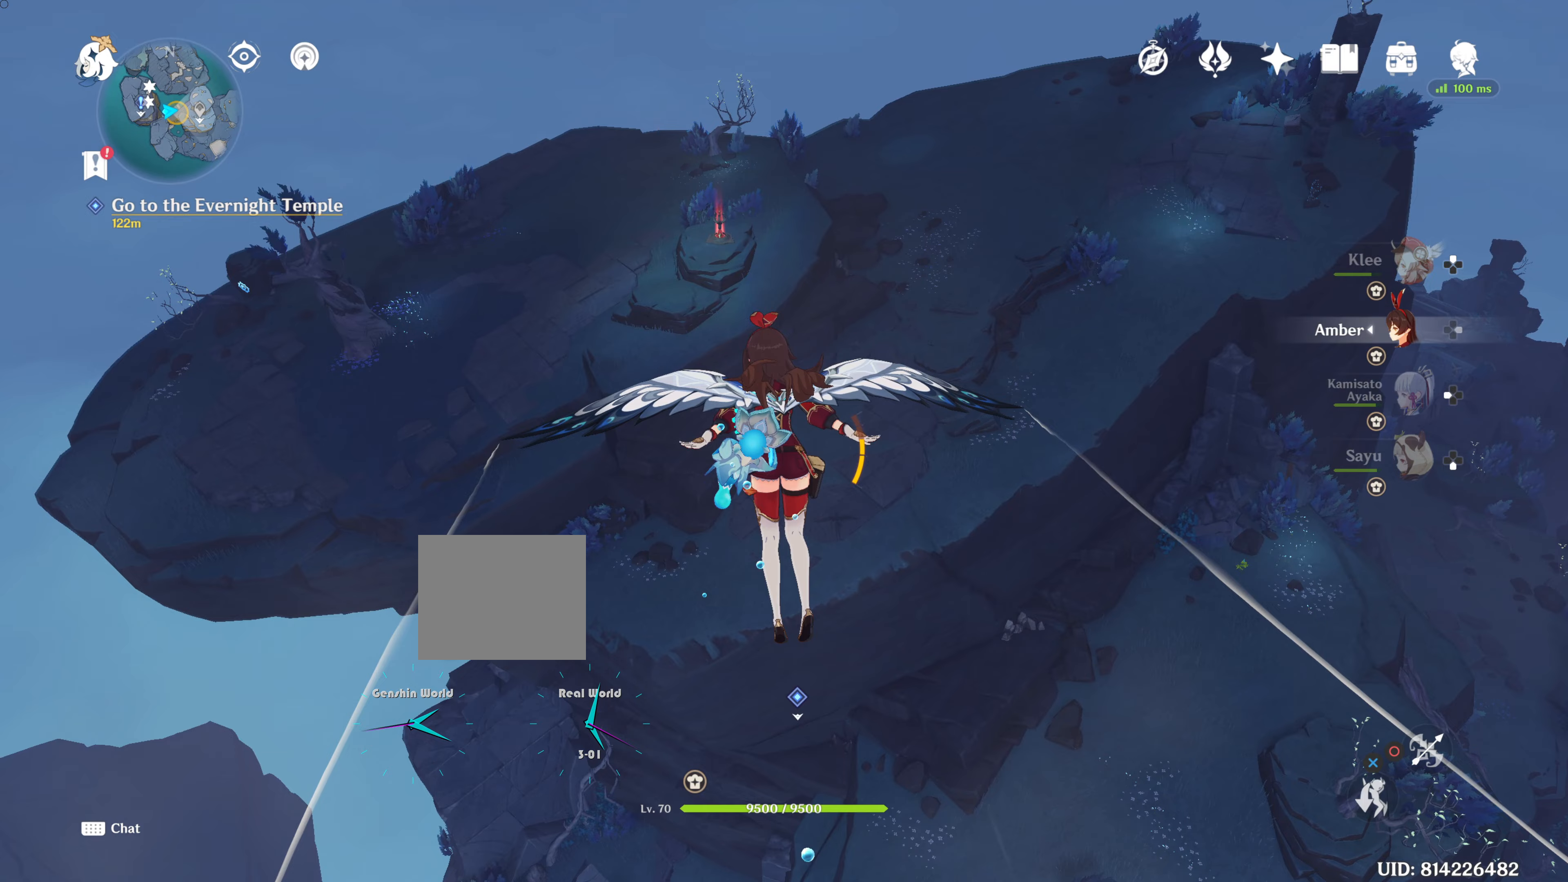
{"buttons": [], "left_stick": "up", "right_stick": "center", "events": []}
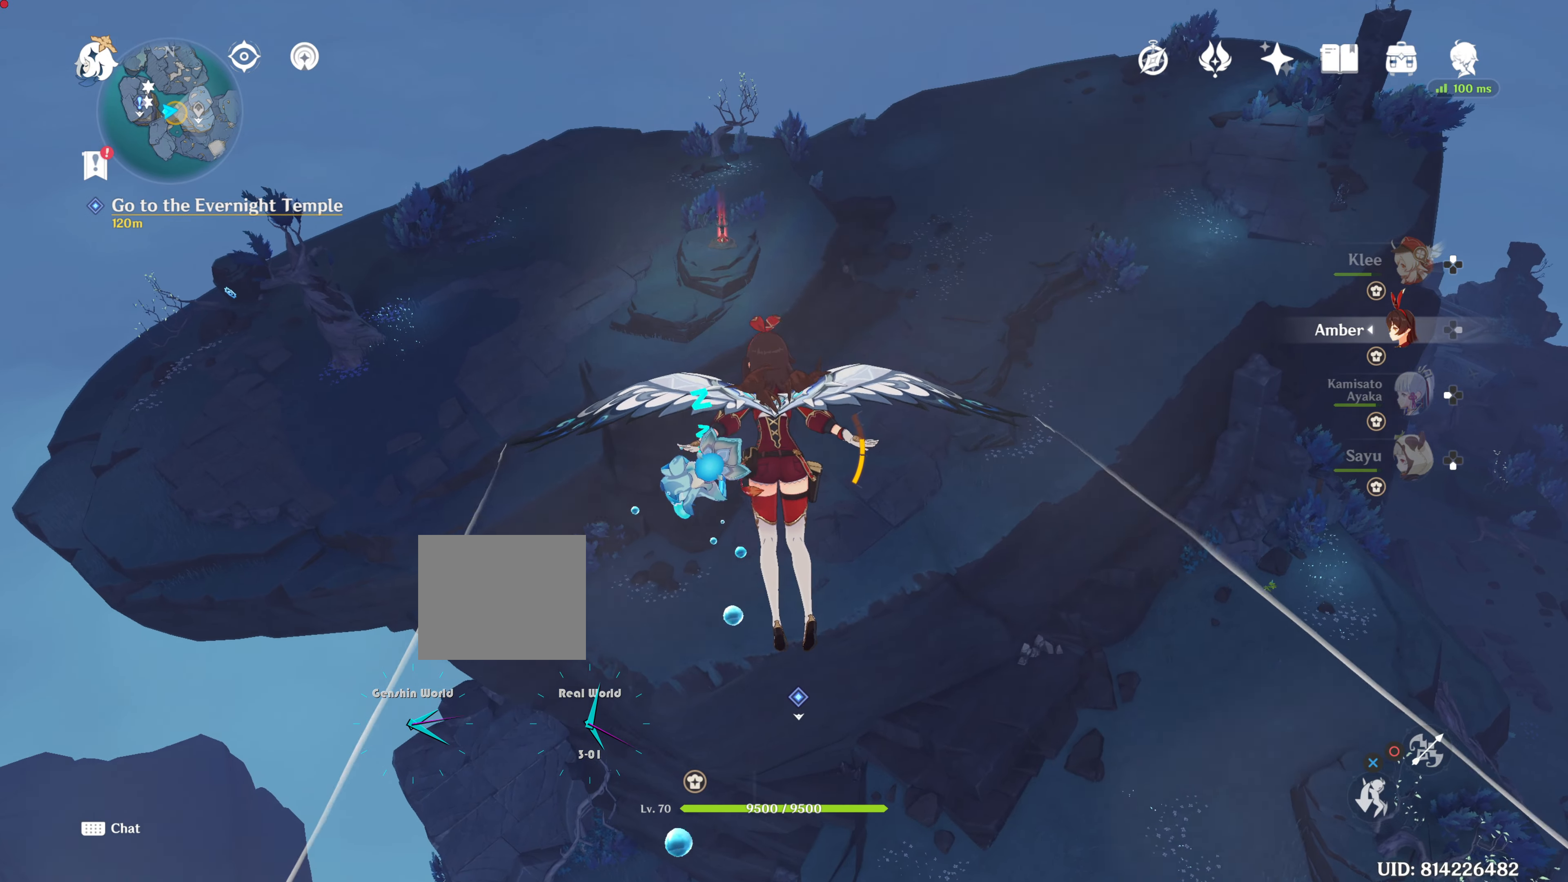
{"buttons": [], "left_stick": "up", "right_stick": "center", "events": []}
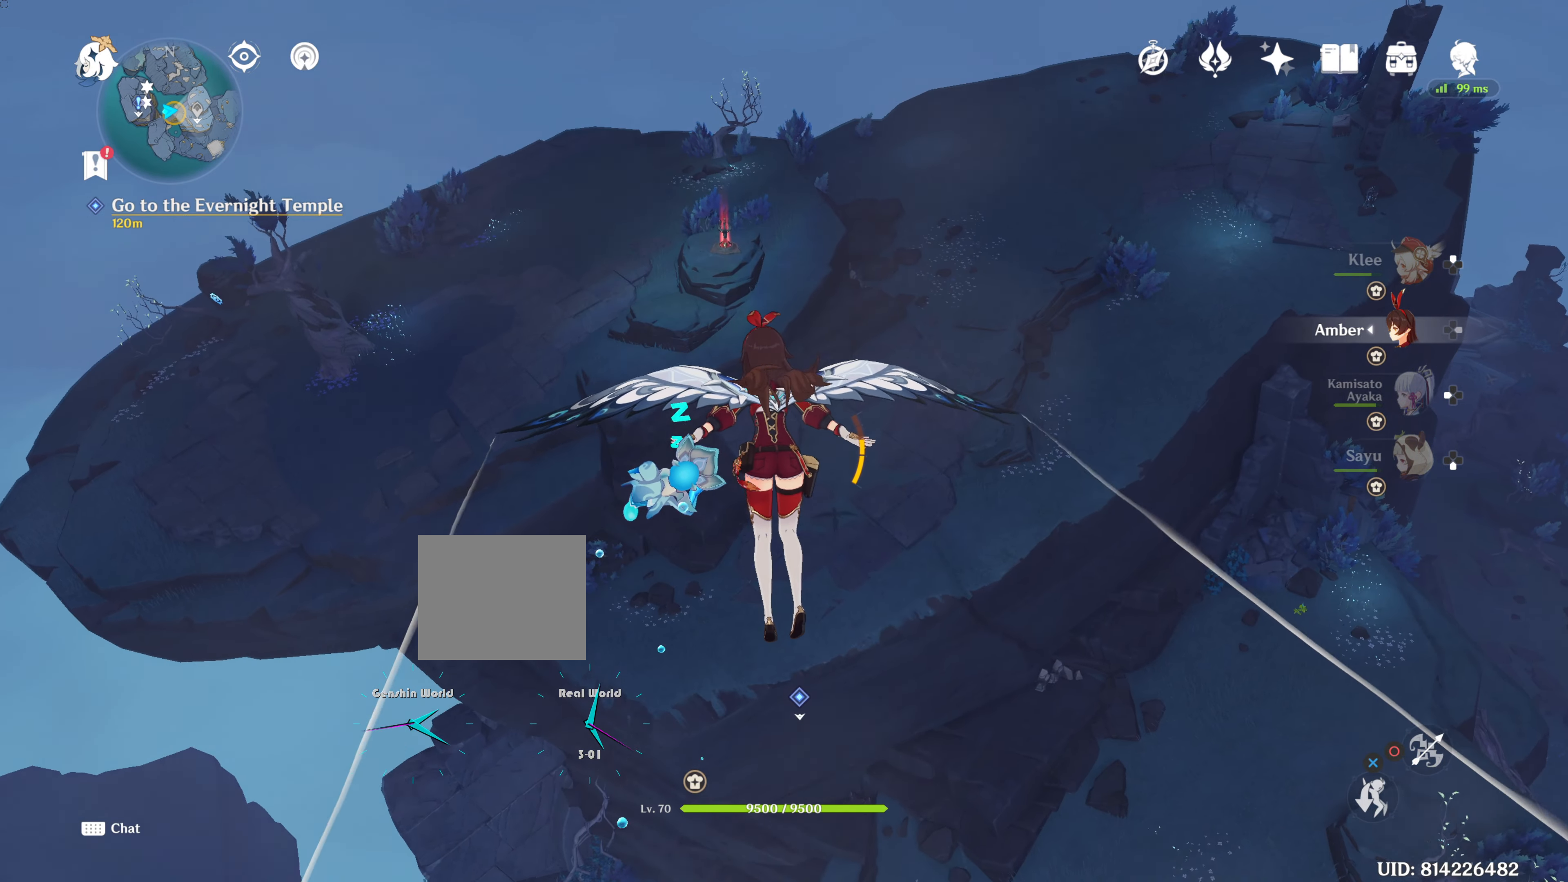
{"buttons": [], "left_stick": "up", "right_stick": "center", "events": []}
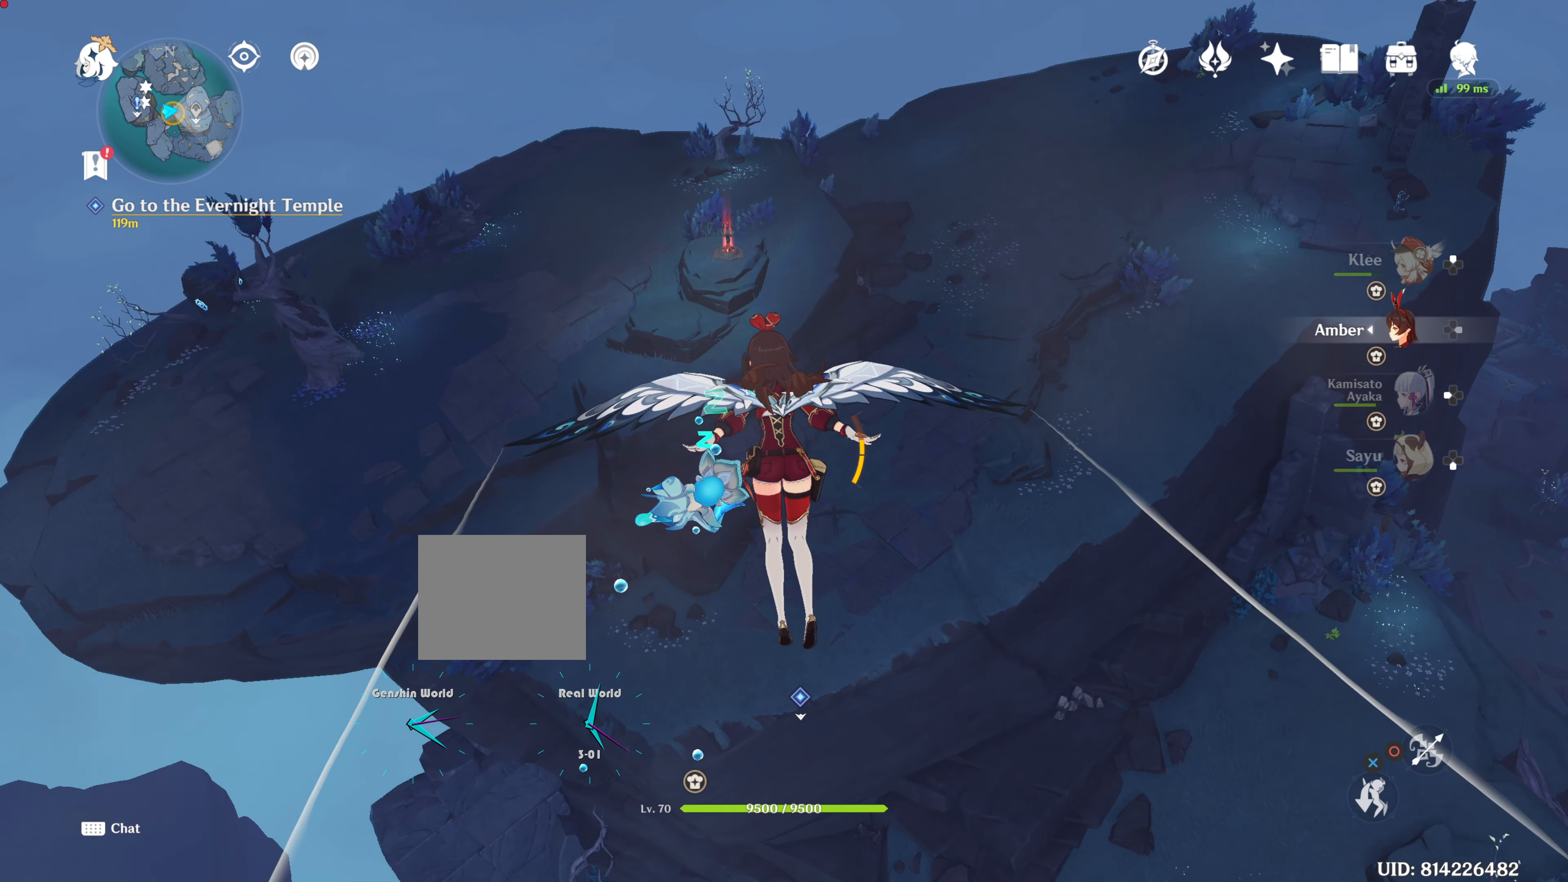
{"buttons": [], "left_stick": "up", "right_stick": "center", "events": []}
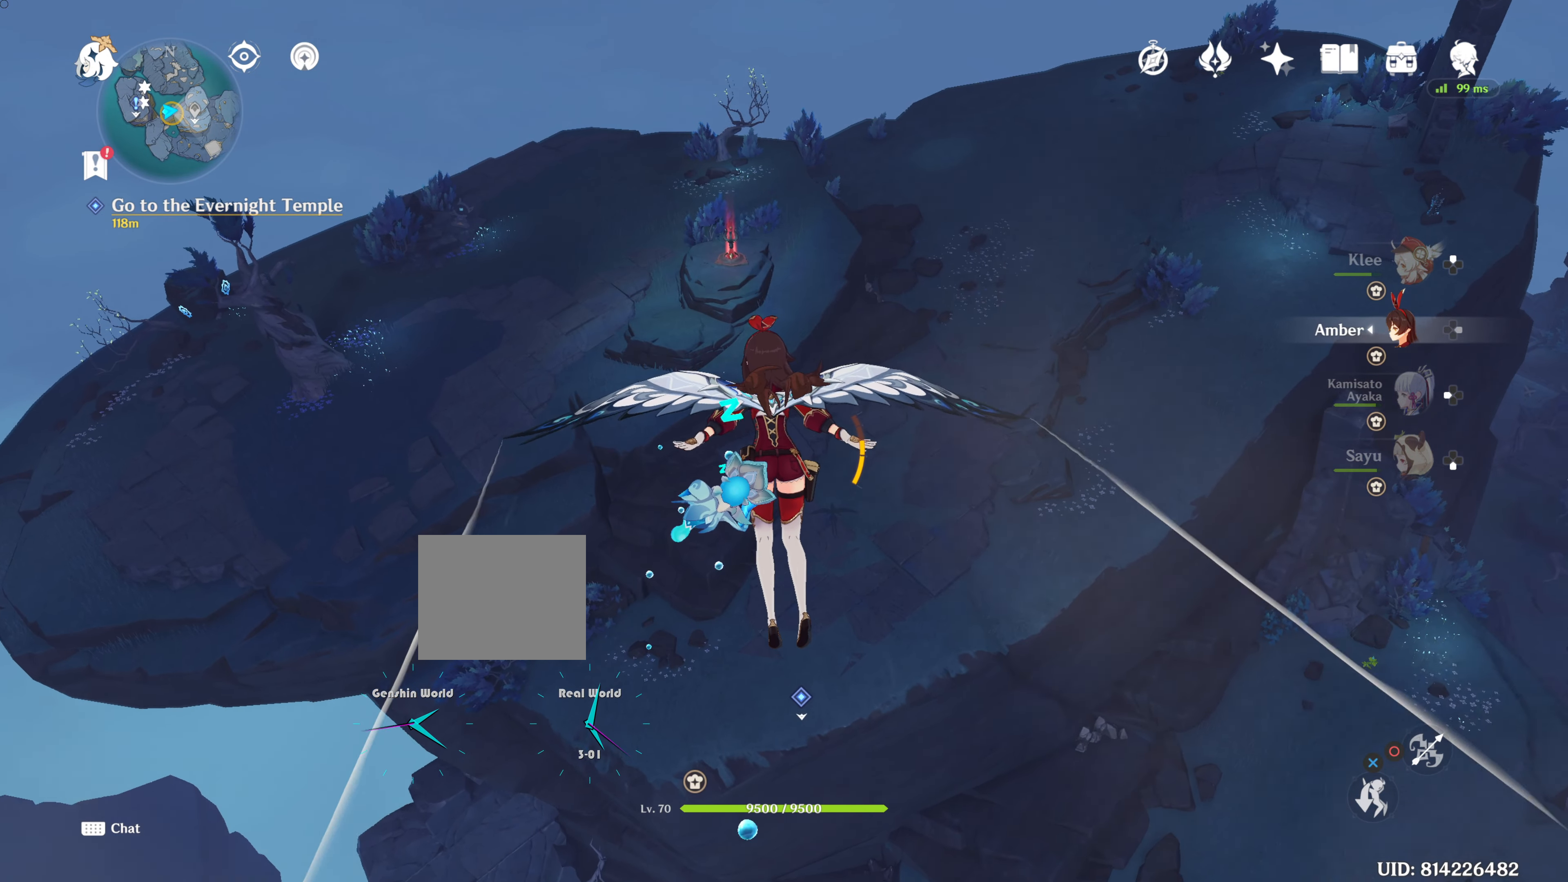
{"buttons": [], "left_stick": "up", "right_stick": "center", "events": []}
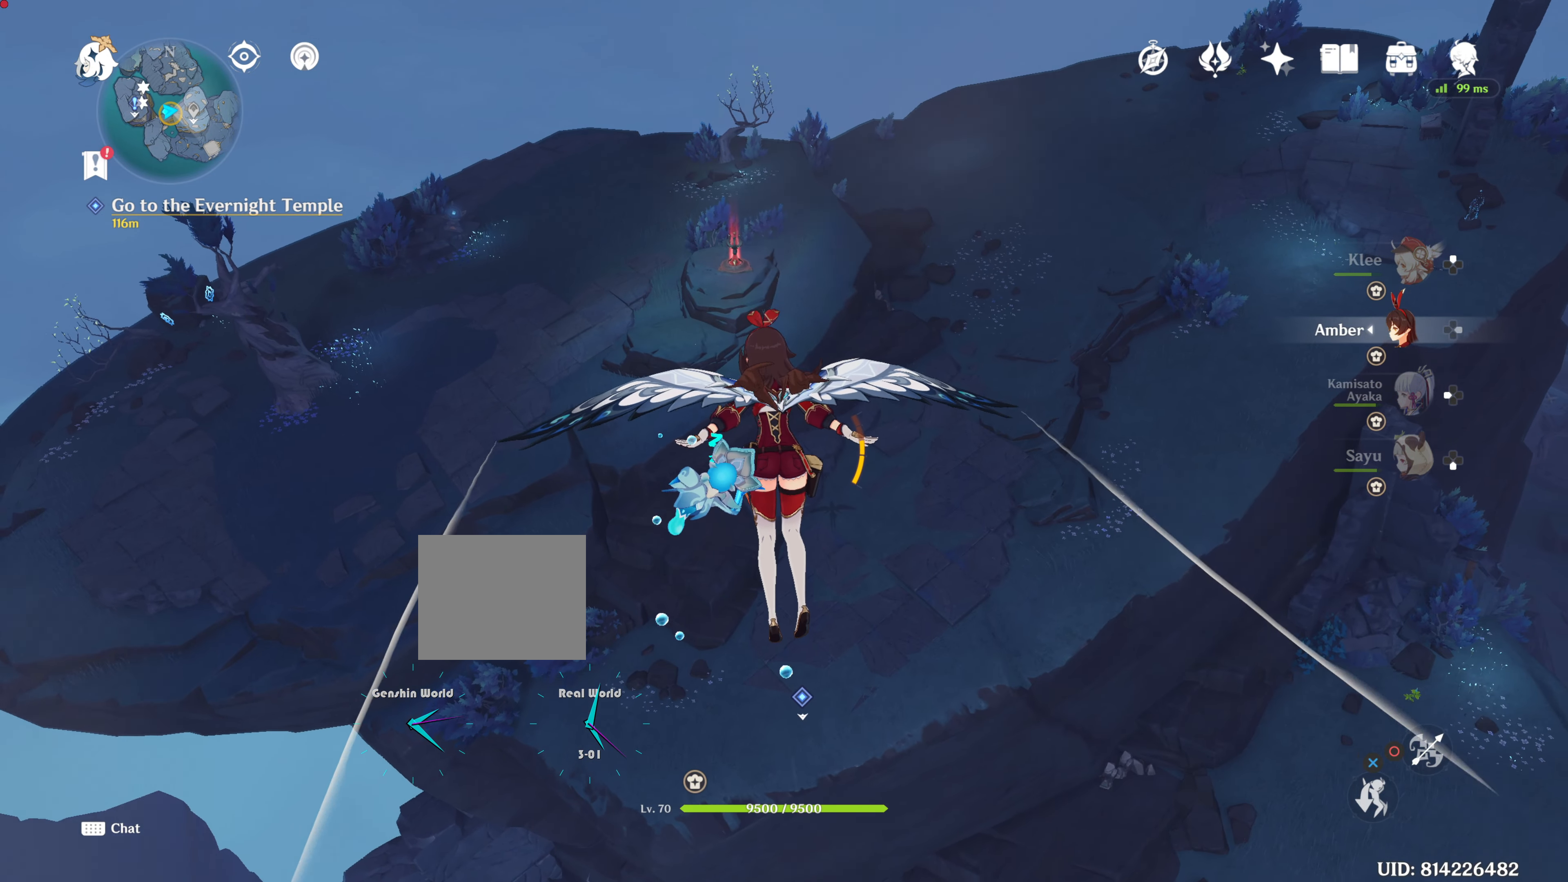
{"buttons": [], "left_stick": "up", "right_stick": "center", "events": []}
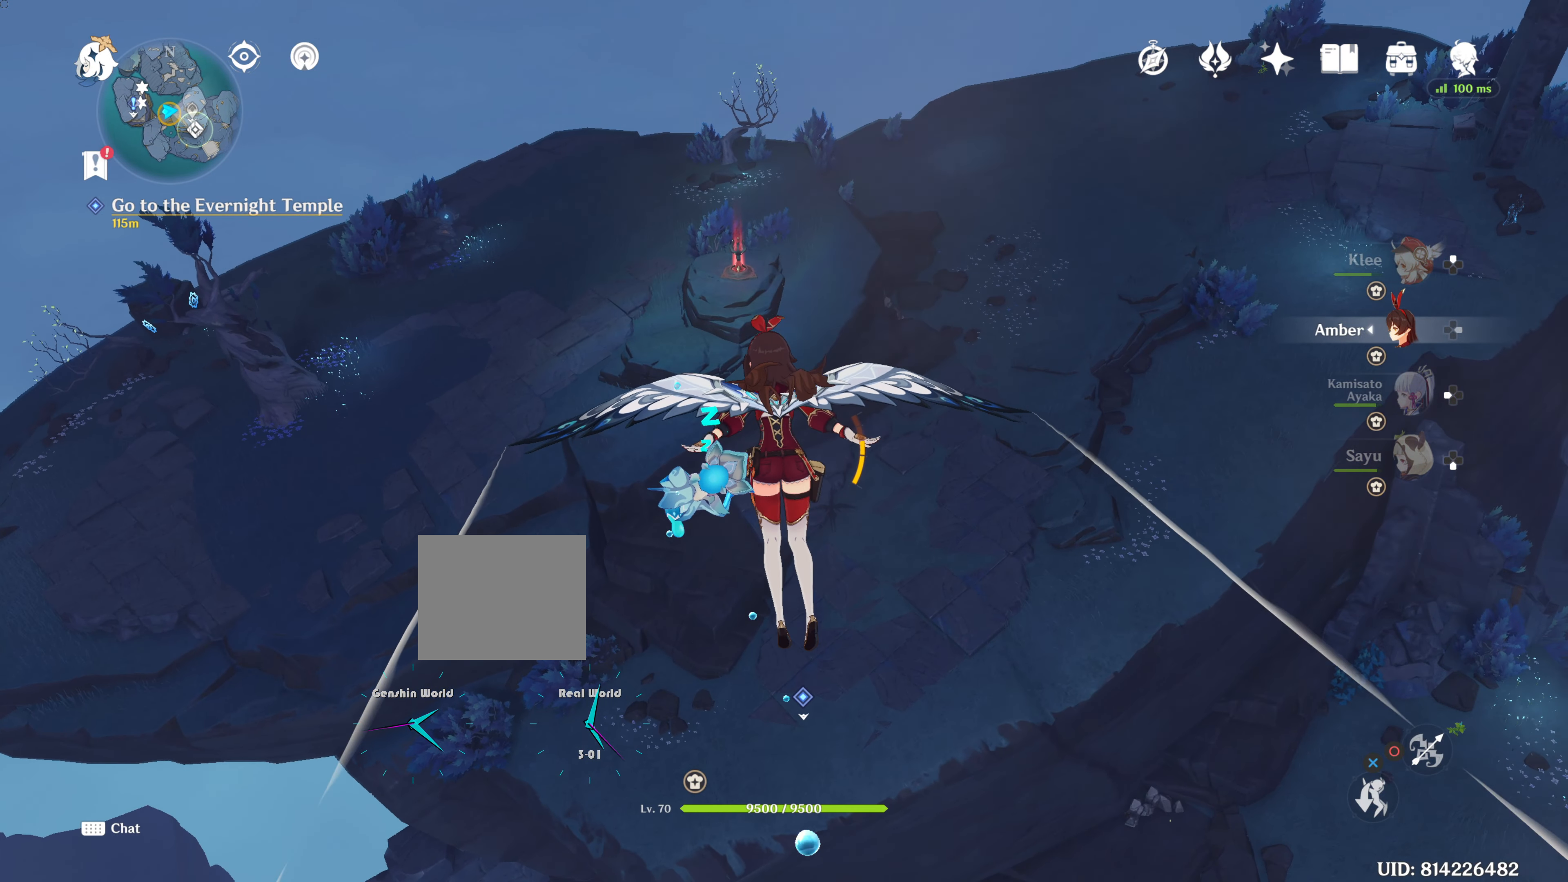
{"buttons": [], "left_stick": "up", "right_stick": "center", "events": []}
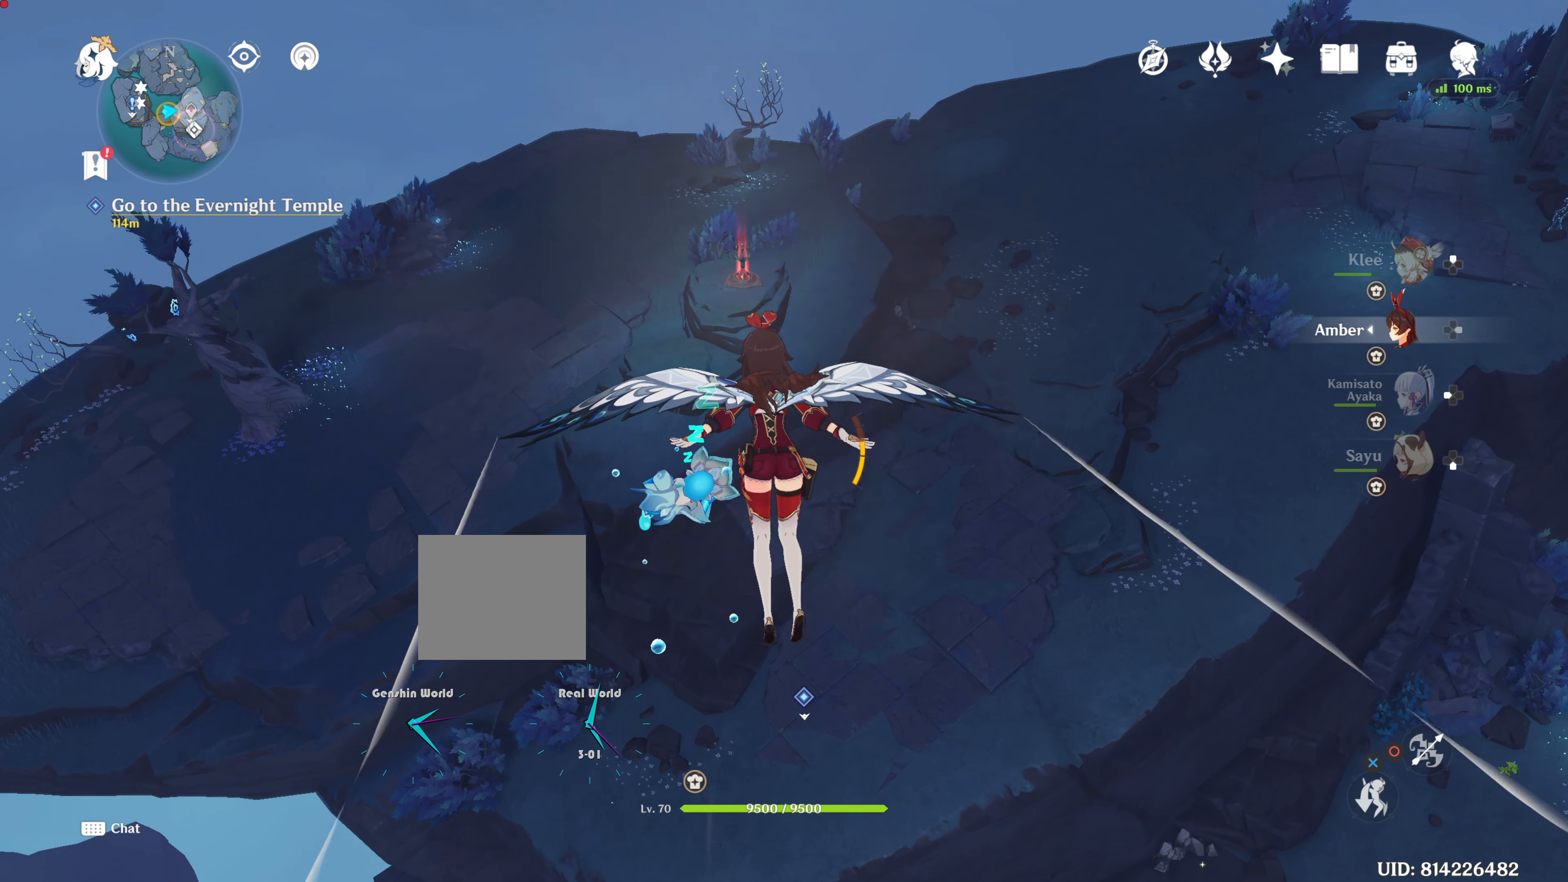
{"buttons": [], "left_stick": "up", "right_stick": "center", "events": []}
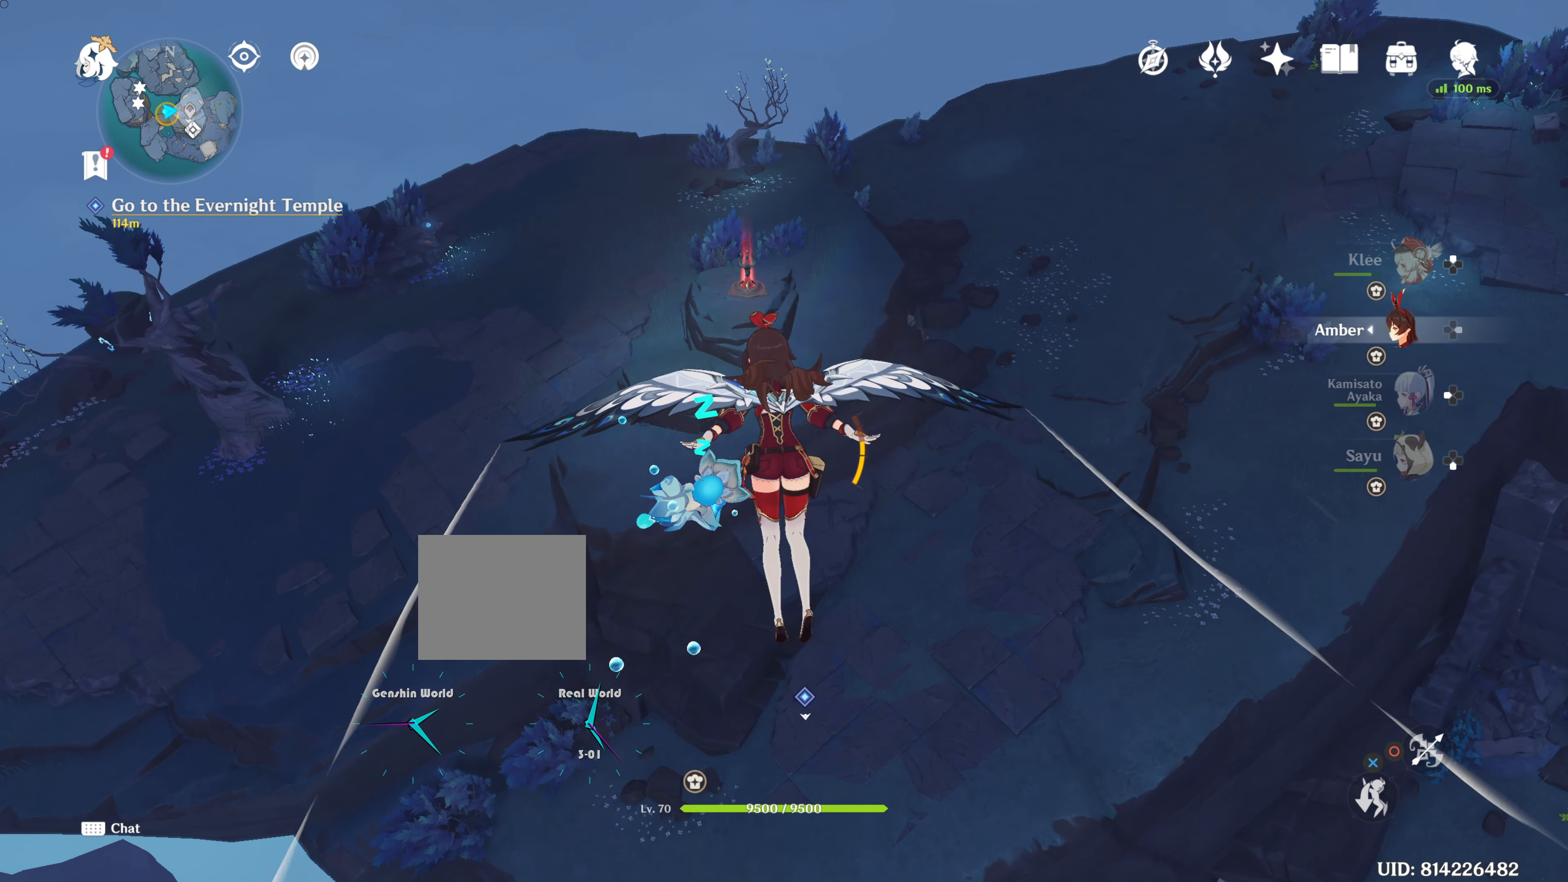
{"buttons": [], "left_stick": "up", "right_stick": "center", "events": []}
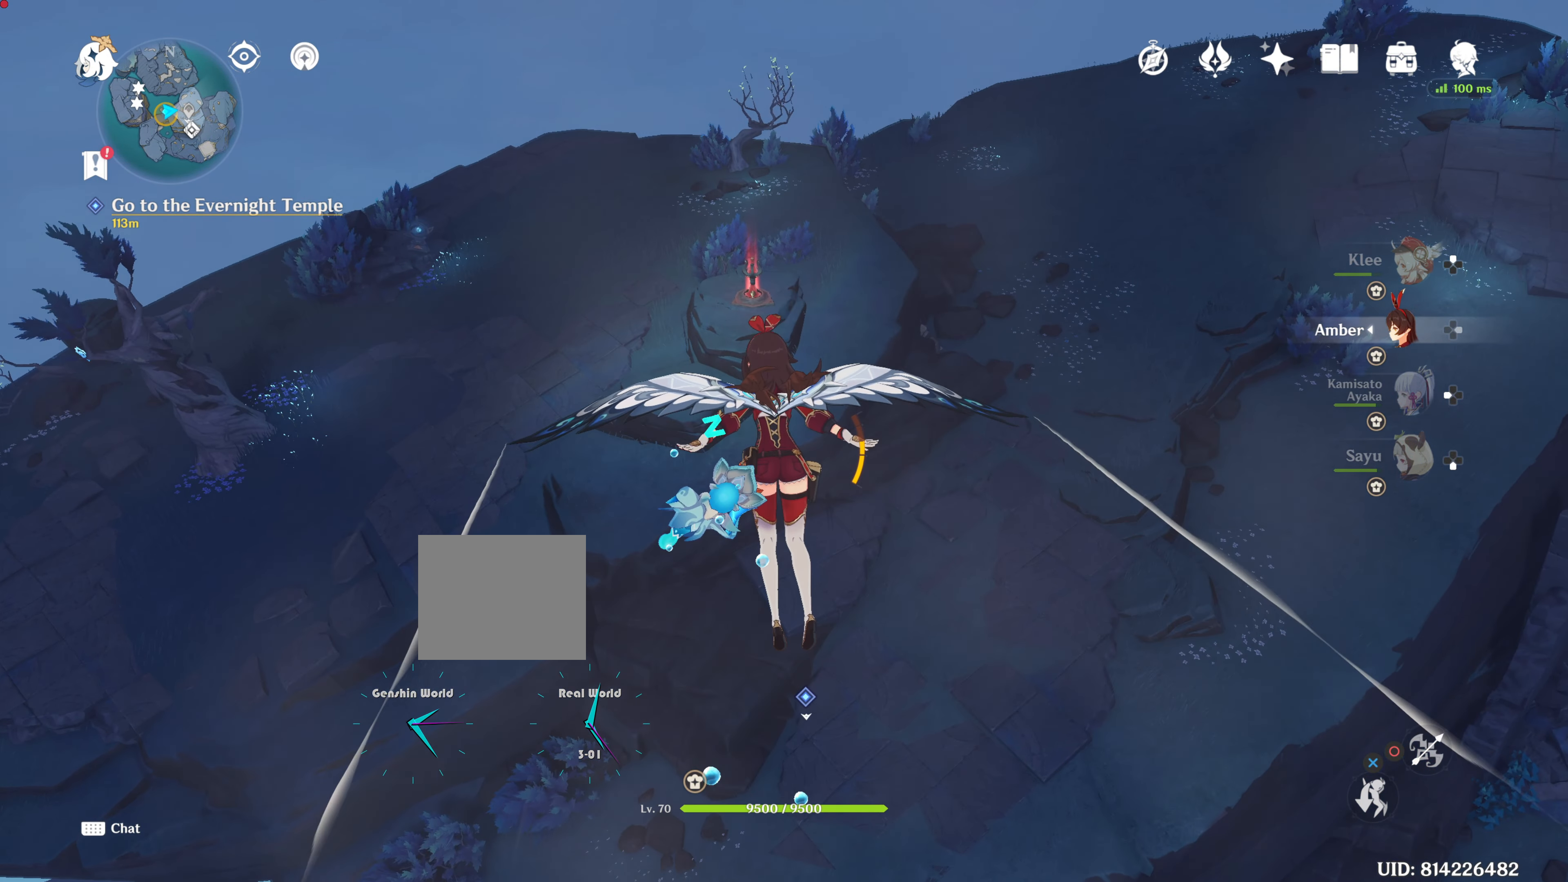
{"buttons": [], "left_stick": "up", "right_stick": "center", "events": []}
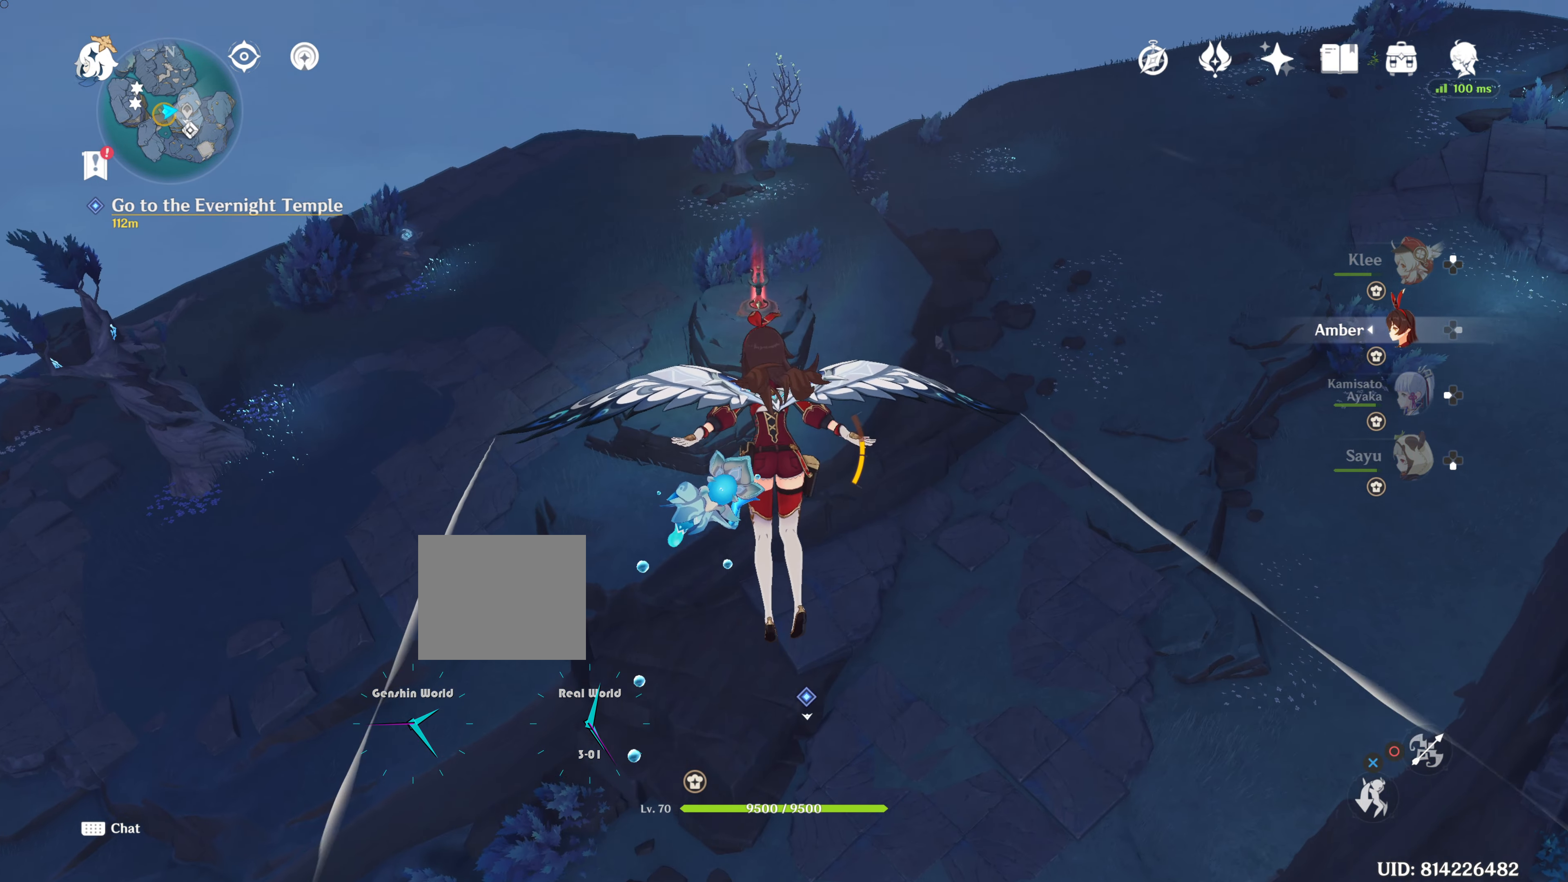
{"buttons": [], "left_stick": "up", "right_stick": "center", "events": []}
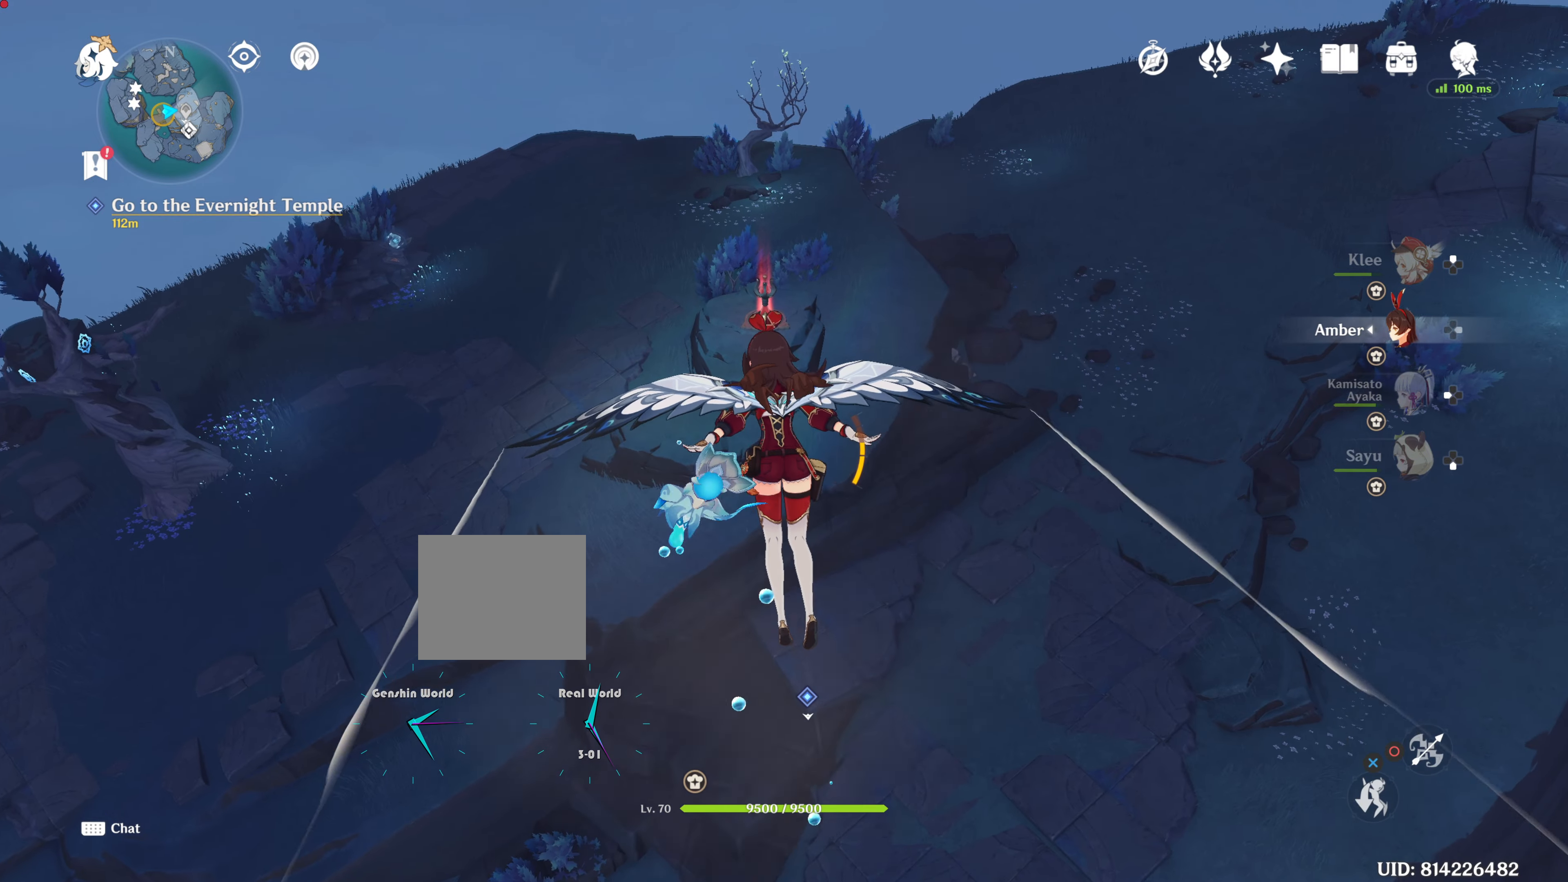
{"buttons": [], "left_stick": "up", "right_stick": "center", "events": []}
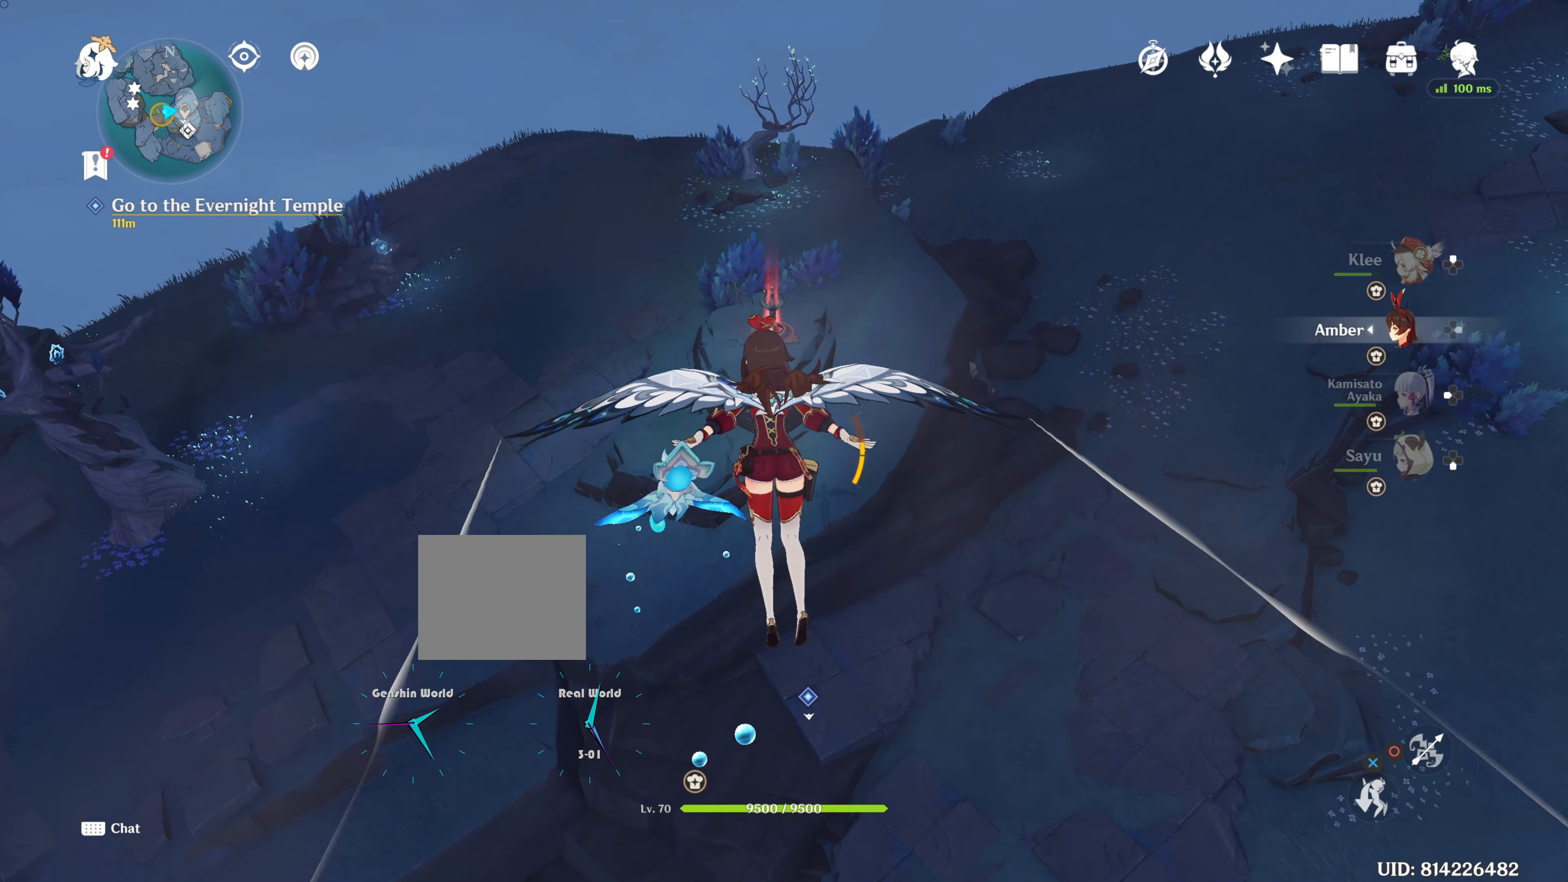
{"buttons": [], "left_stick": "up", "right_stick": "center", "events": []}
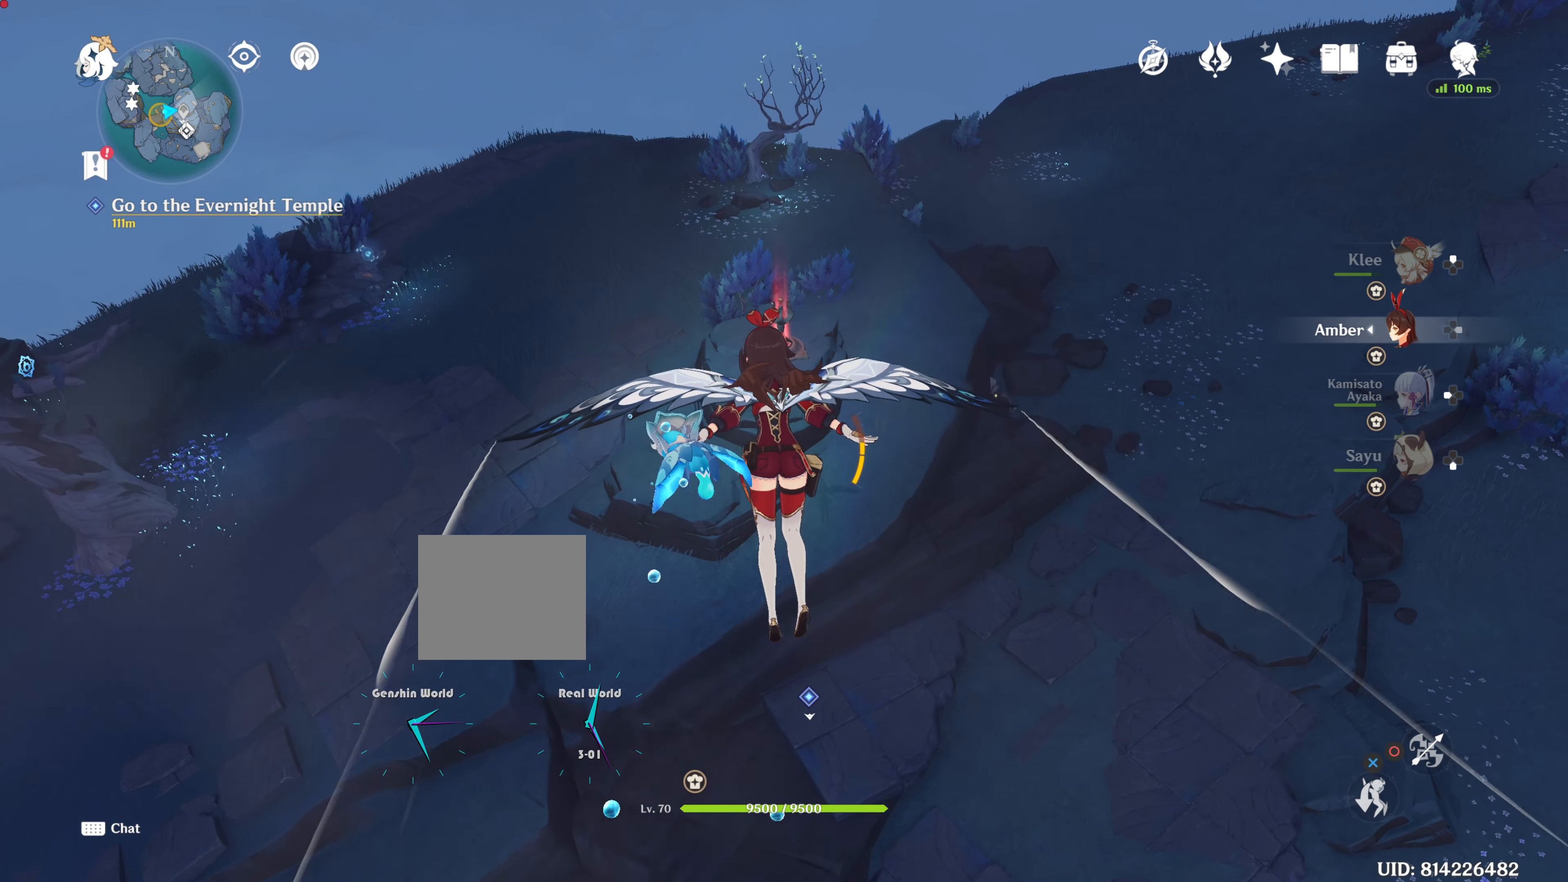
{"buttons": [], "left_stick": "up", "right_stick": "center", "events": []}
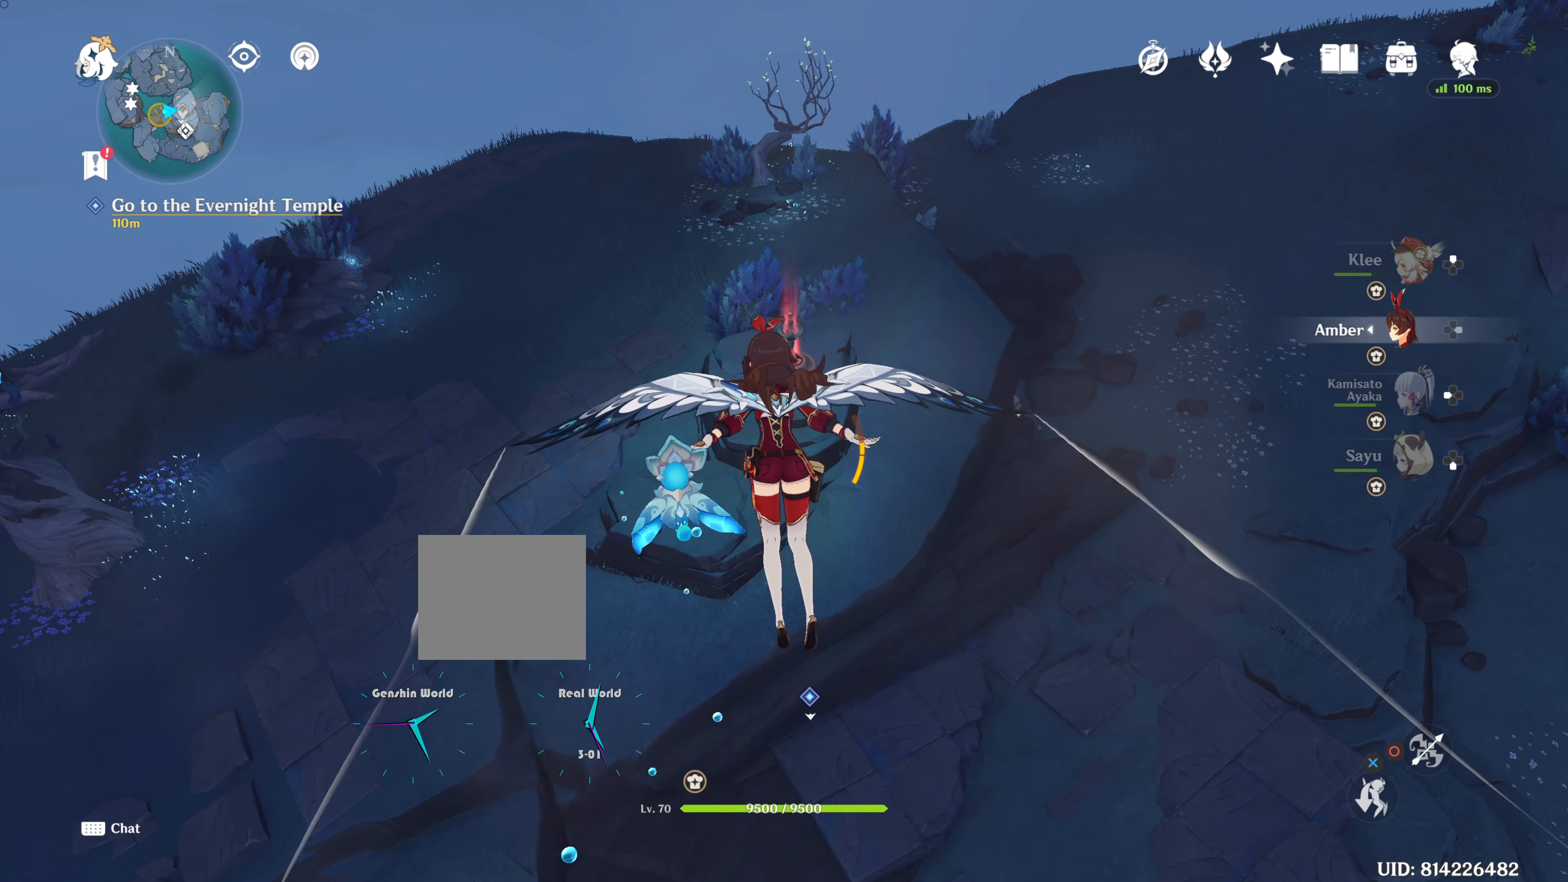
{"buttons": [], "left_stick": "up", "right_stick": "center", "events": []}
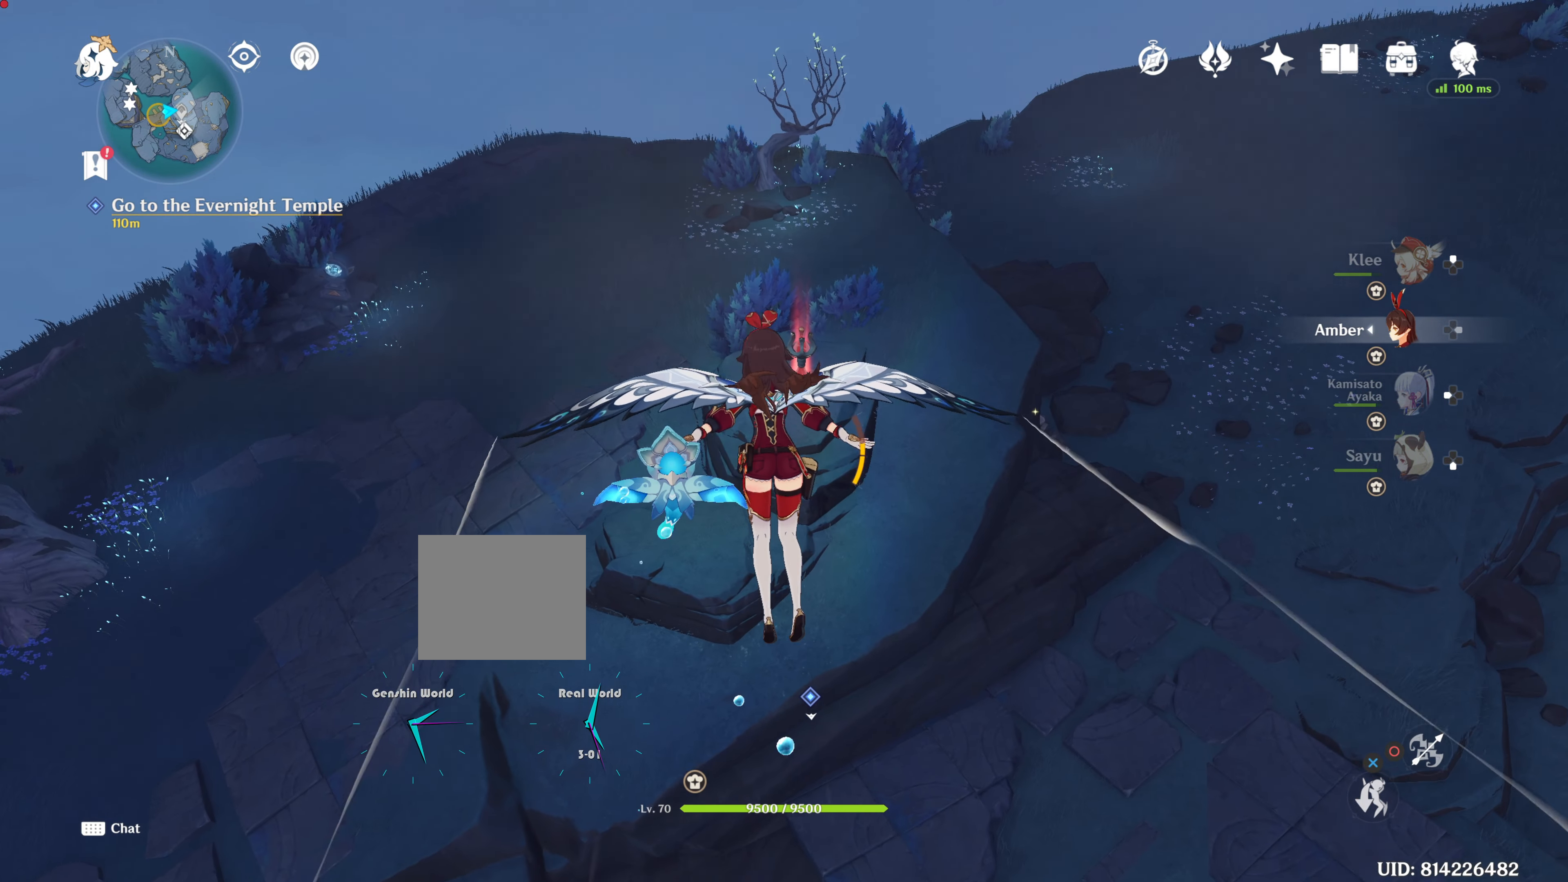
{"buttons": [], "left_stick": "up", "right_stick": "center", "events": []}